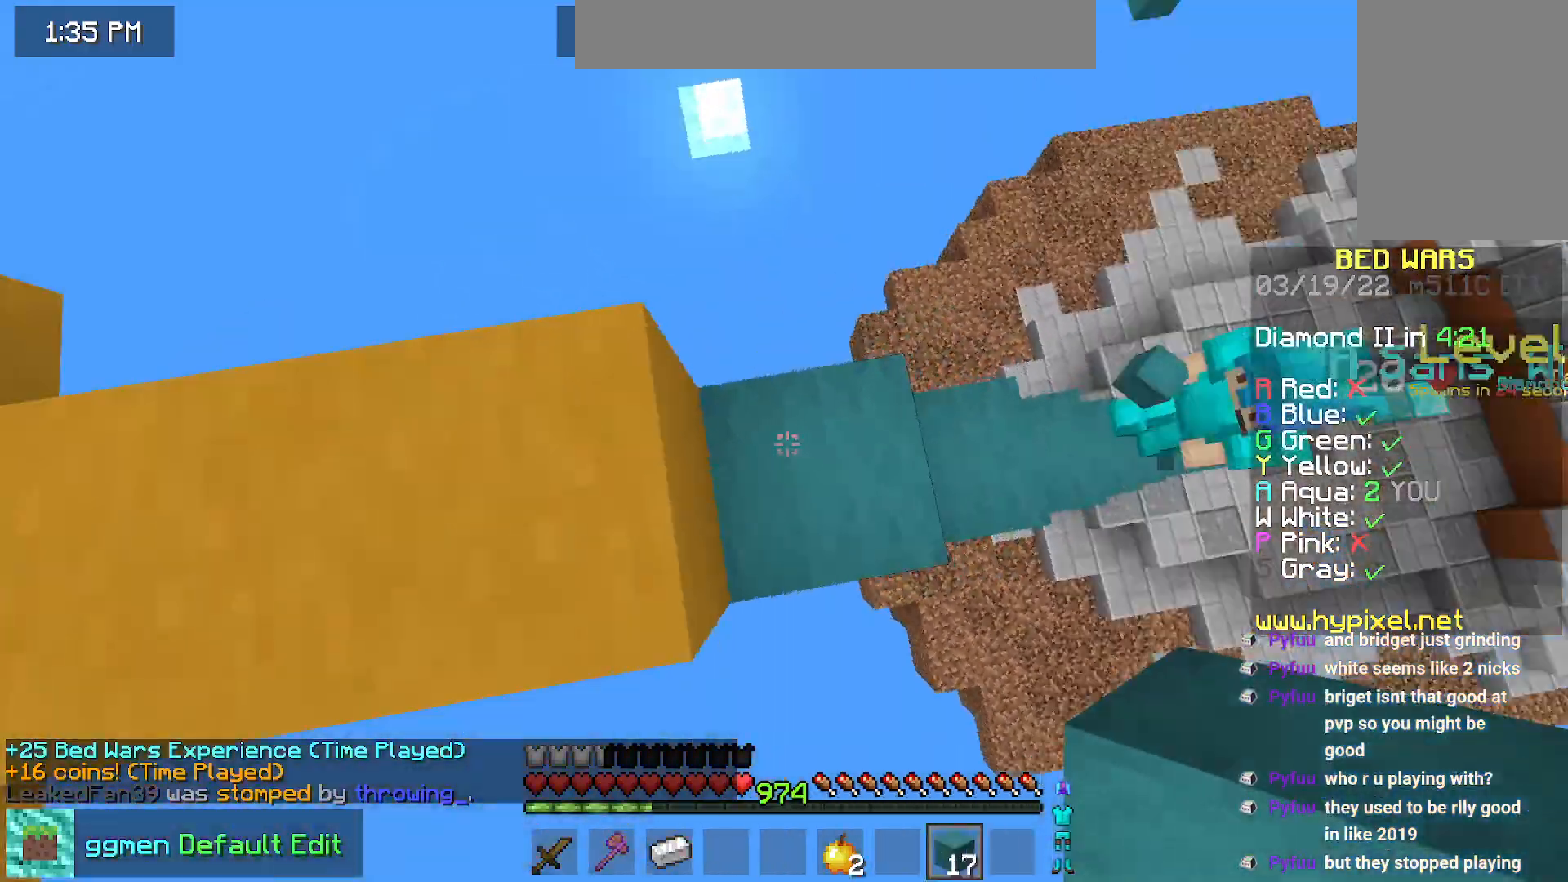
Gameplay with keyboard and mouse; each line is a JSON object with the keys and mouse buttons held at the frame after it. "events" lists presses ("down") and releases ("up") of "down", "left", "right", "space", "up", "mouse_left" and "mouse_right" between this image and that frame as [ms after this image, input, new state], when the widget could be followed in between. "mouse_left", "mouse_right" = the "left", "right" buttons of the "mouse" list. No other keys are recorded. Fast repeated clicks can show as one long hold. Mouse movement is not recorded.
{"keys": ["space", "up"], "mouse": [], "events": [[33, "space", "up"], [67, "up", "down"], [250, "left", "up"], [400, "space", "down"]]}
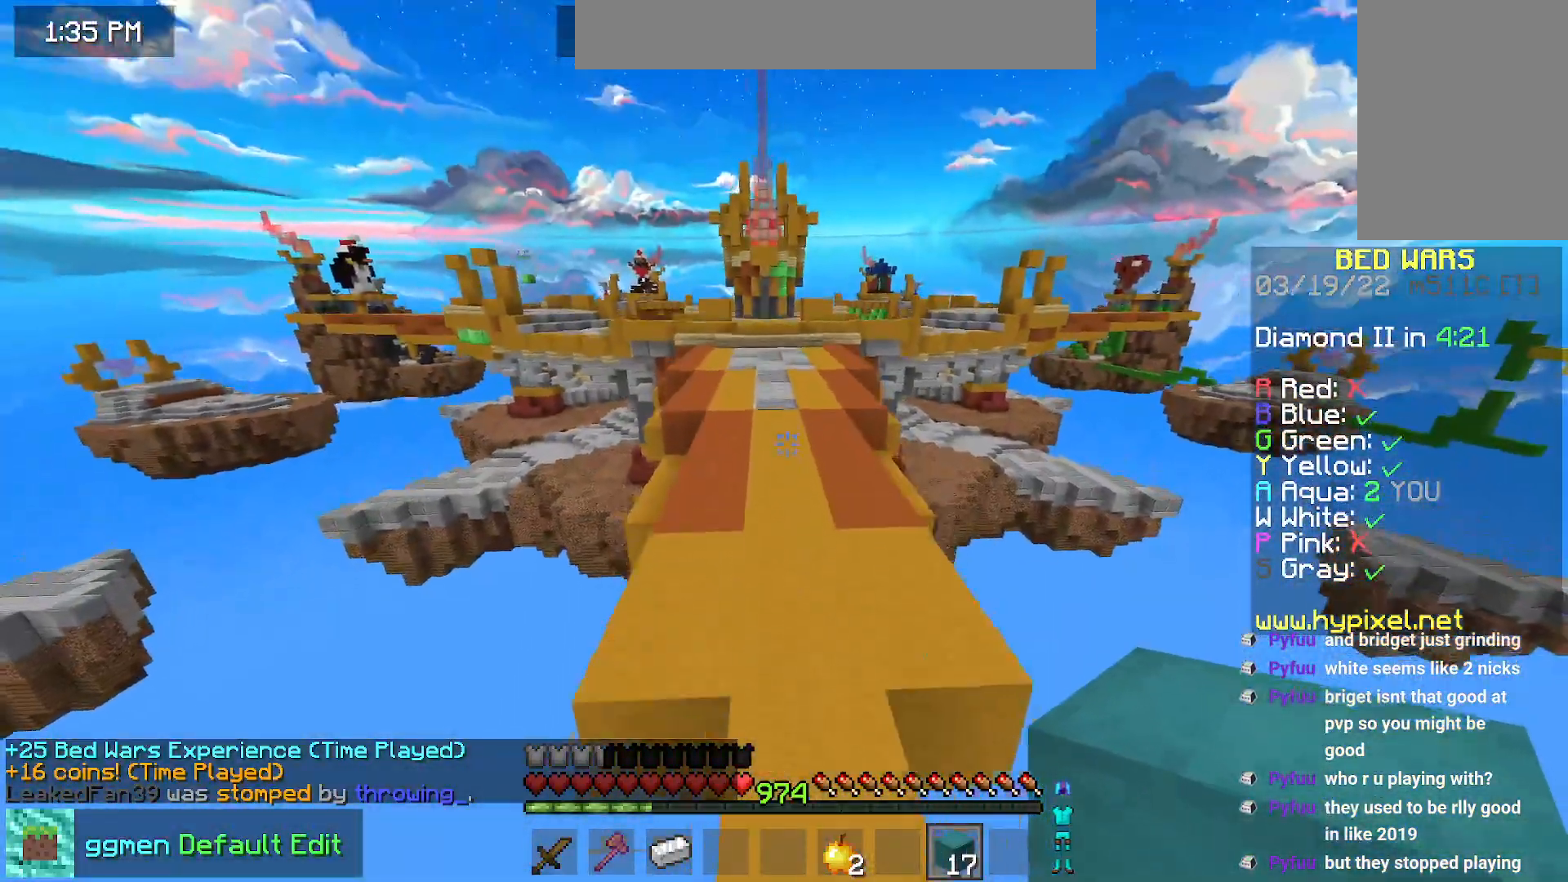
{"keys": ["space", "up"], "mouse": [], "events": []}
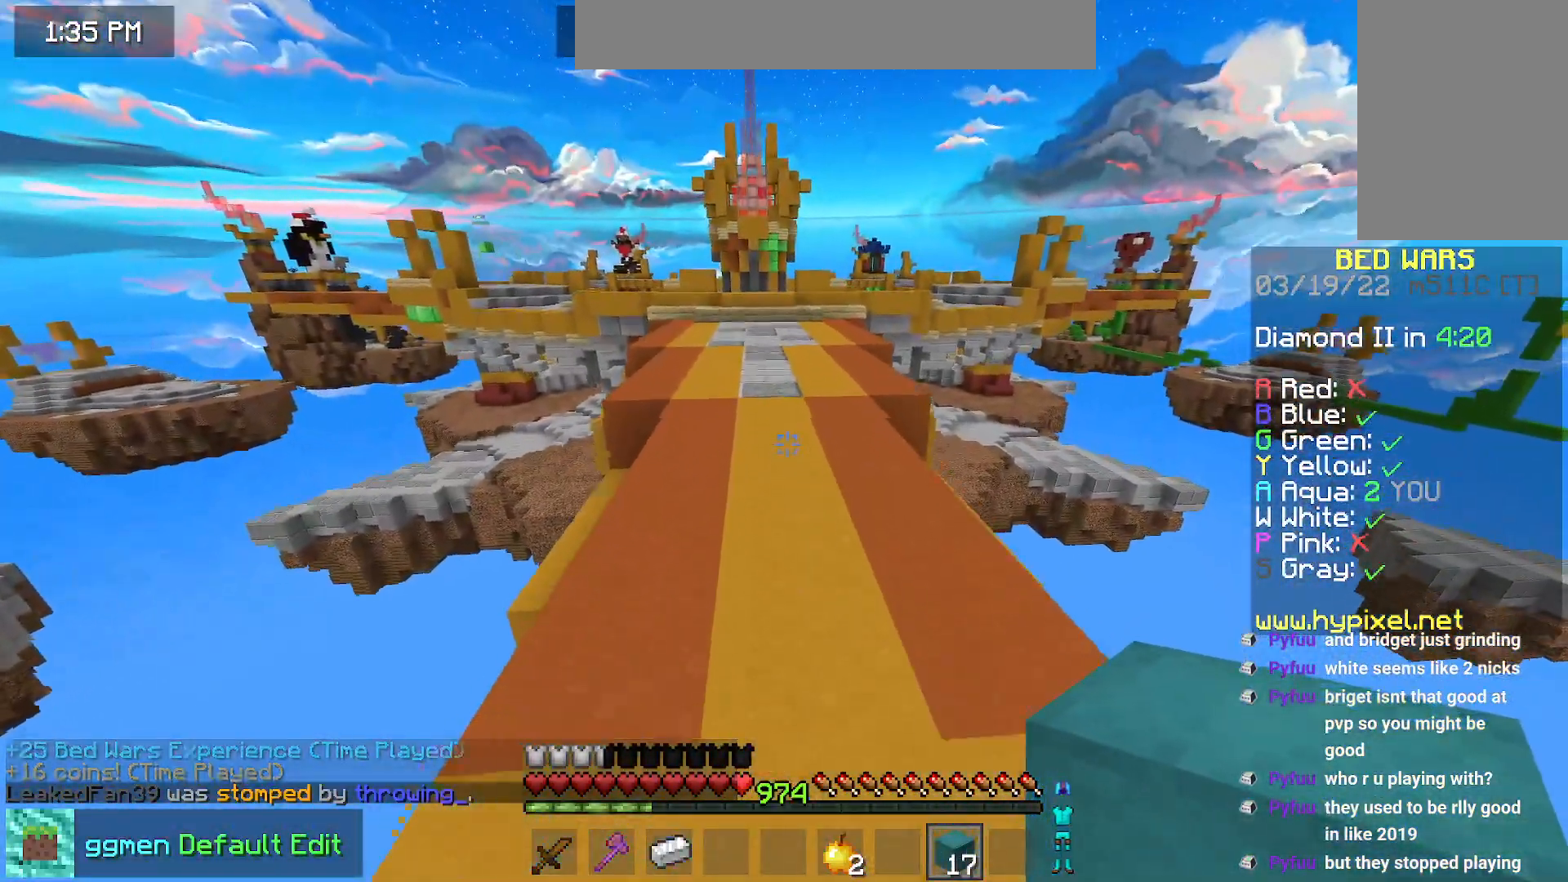
{"keys": ["space", "up"], "mouse": [], "events": []}
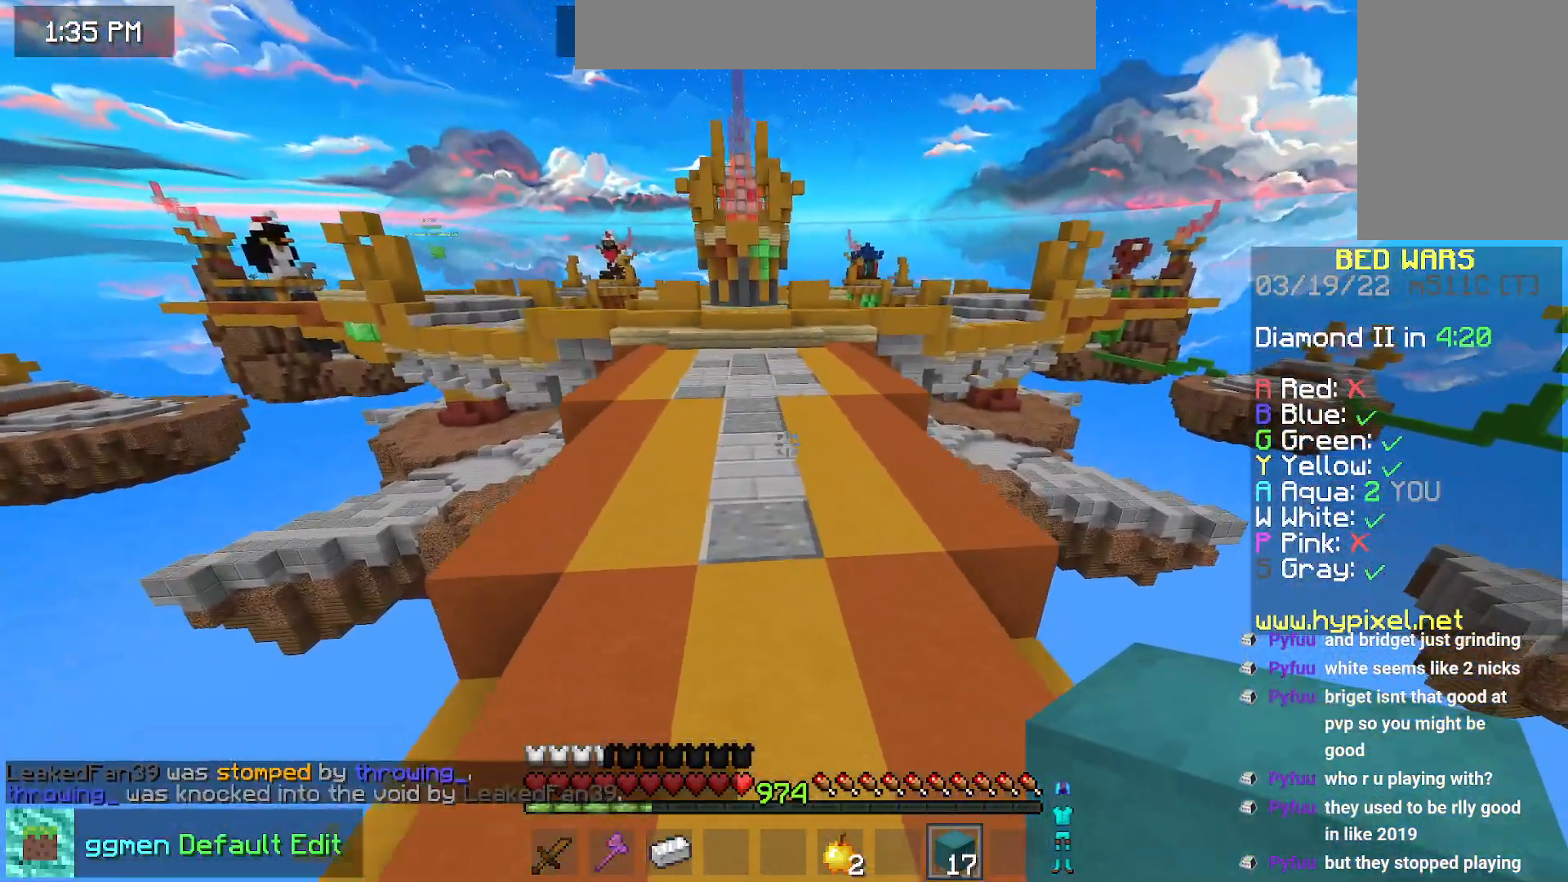
{"keys": ["space", "up"], "mouse": [], "events": []}
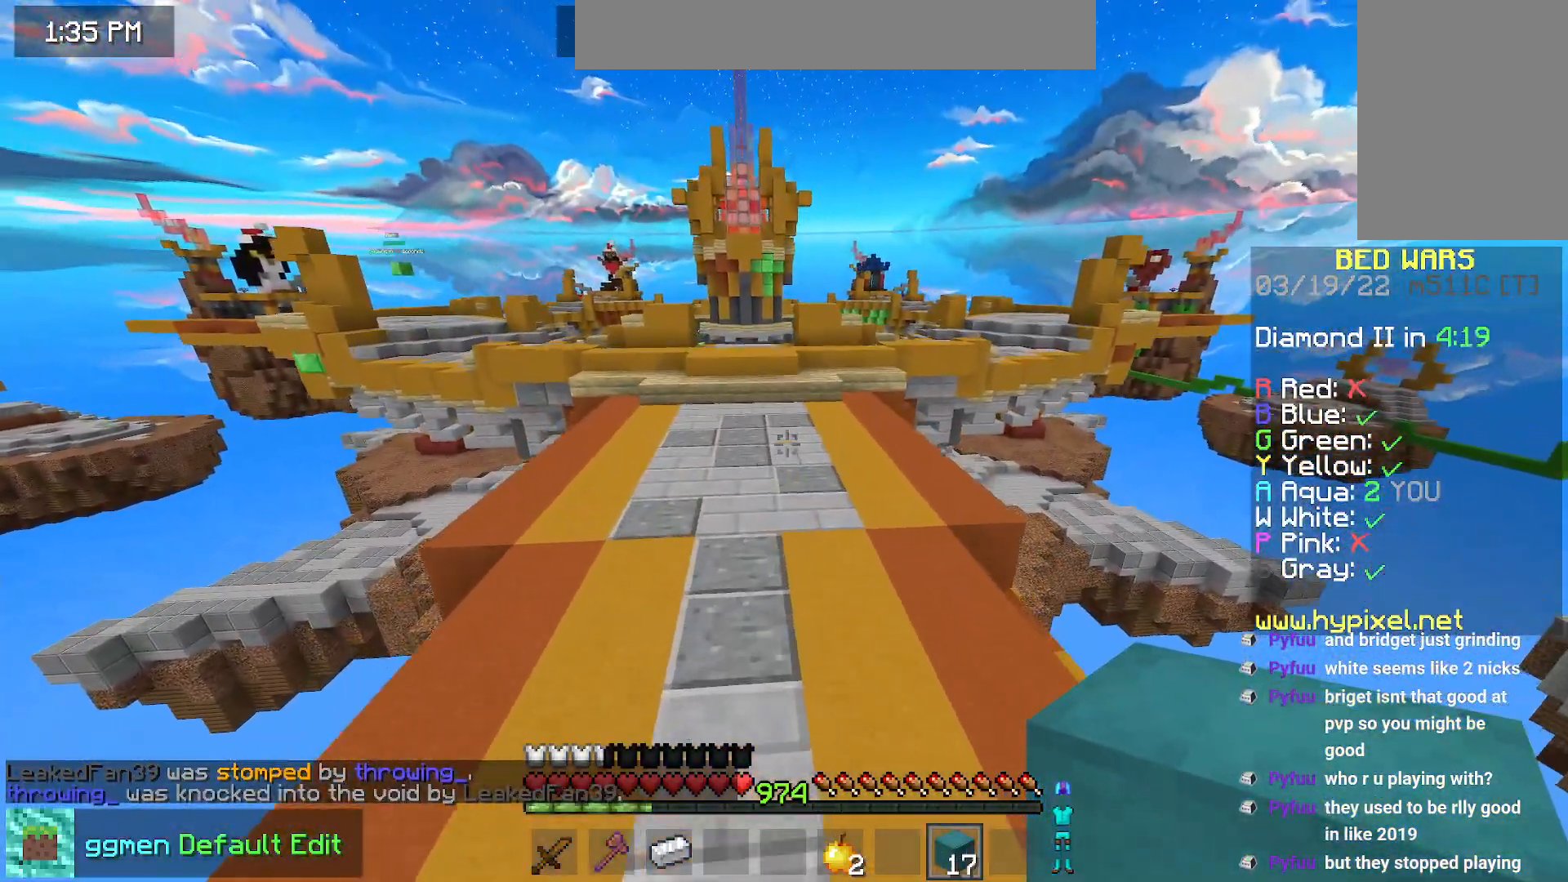
{"keys": ["space", "up"], "mouse": [], "events": []}
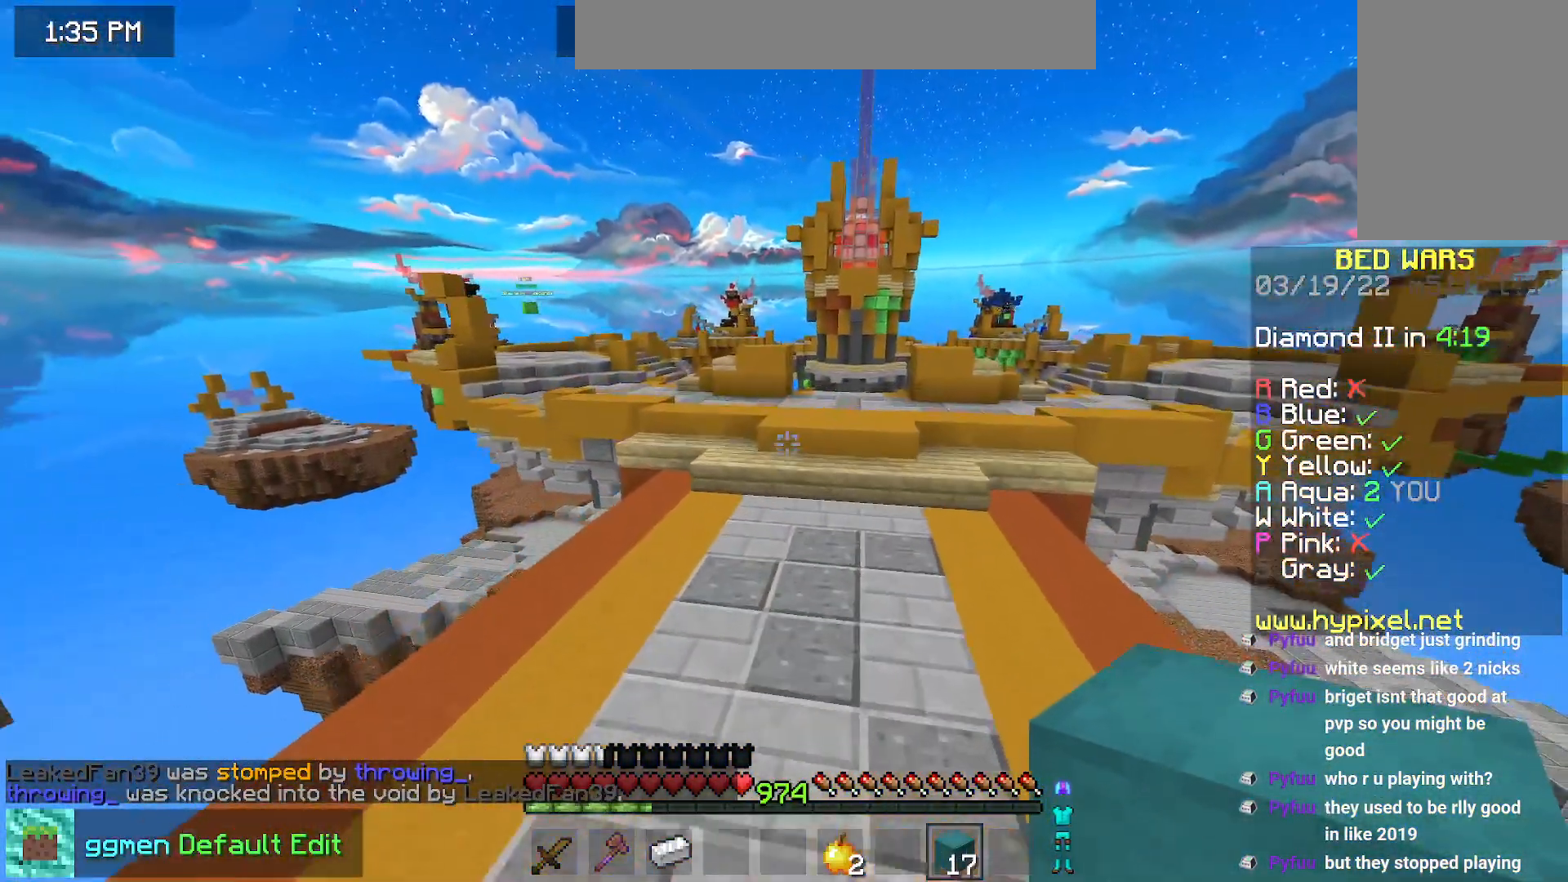
{"keys": ["left", "space", "up"], "mouse": [], "events": [[484, "left", "down"]]}
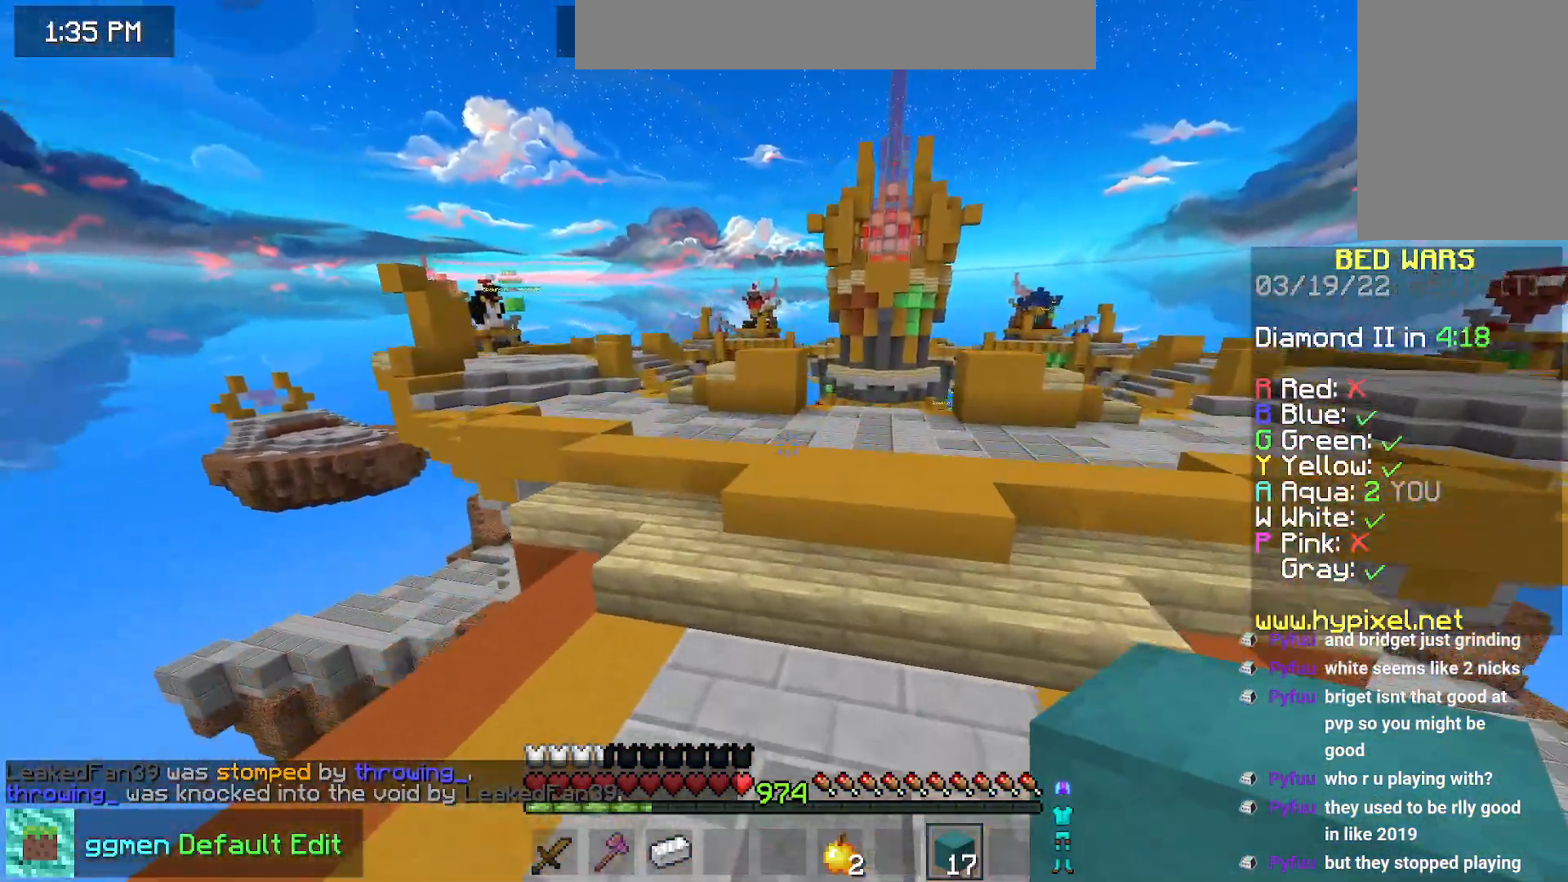
{"keys": ["space", "up"], "mouse": [], "events": [[34, "space", "up"], [334, "space", "down"], [417, "left", "up"]]}
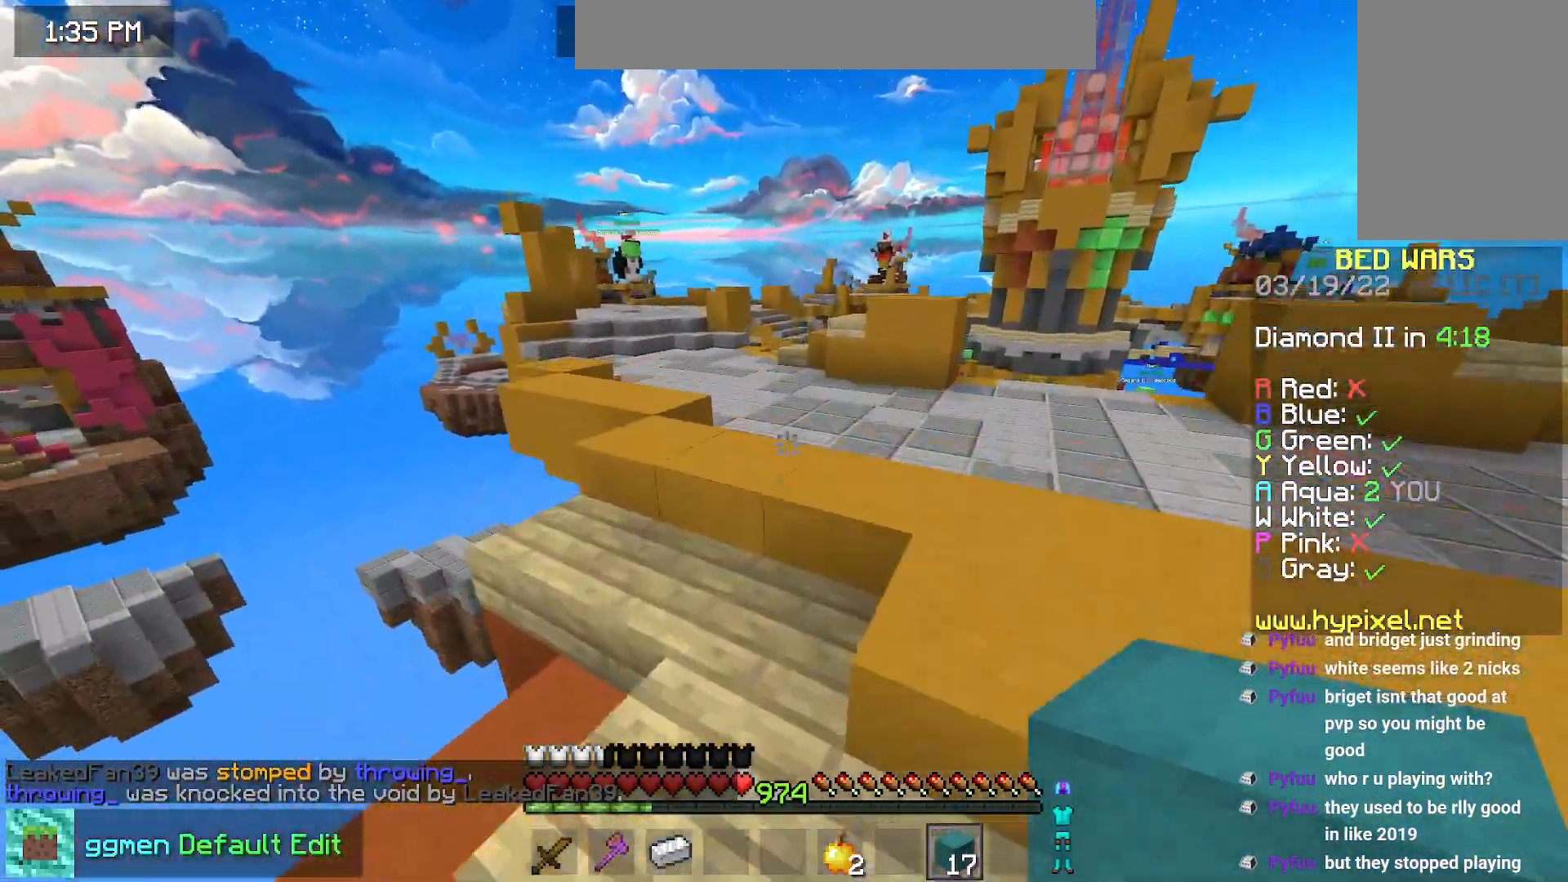
{"keys": ["space", "up"], "mouse": [], "events": [[117, "space", "up"], [367, "space", "down"]]}
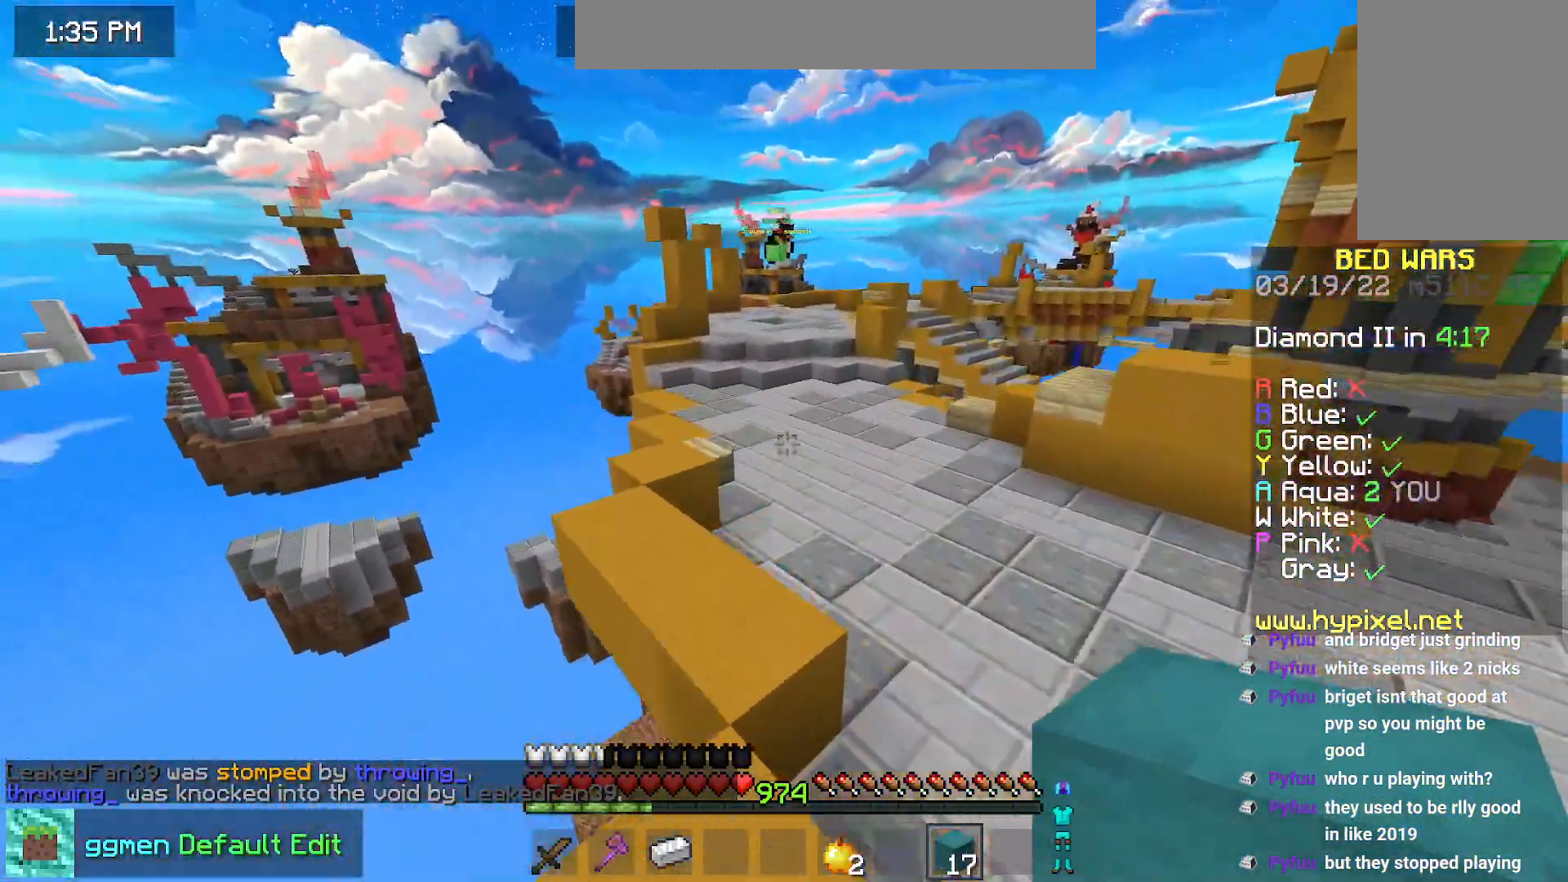
{"keys": ["space", "up"], "mouse": [], "events": []}
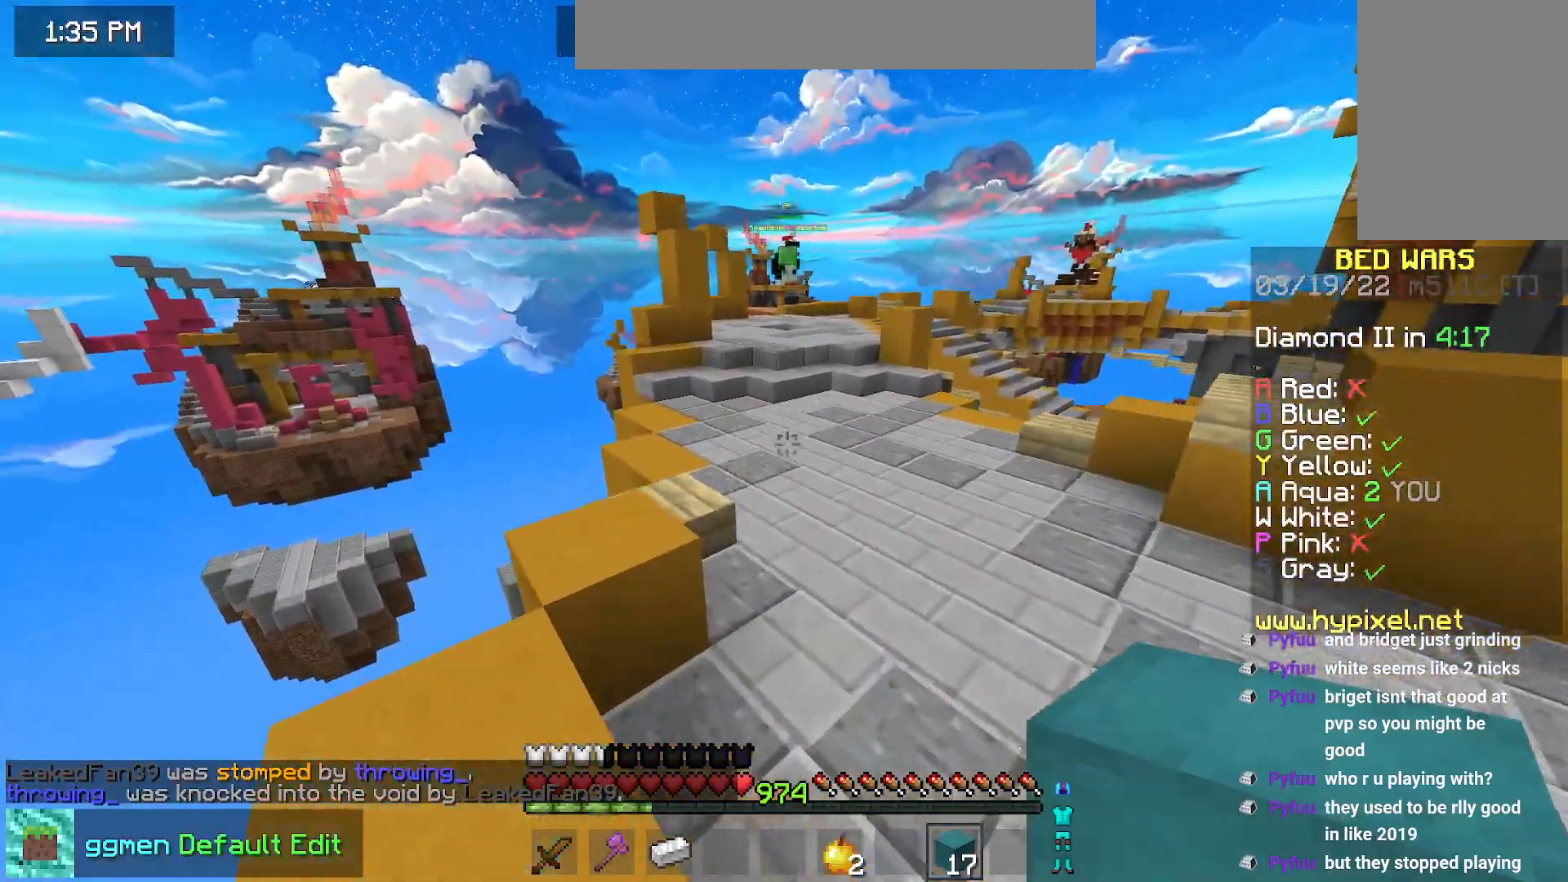
{"keys": ["space", "up"], "mouse": [], "events": []}
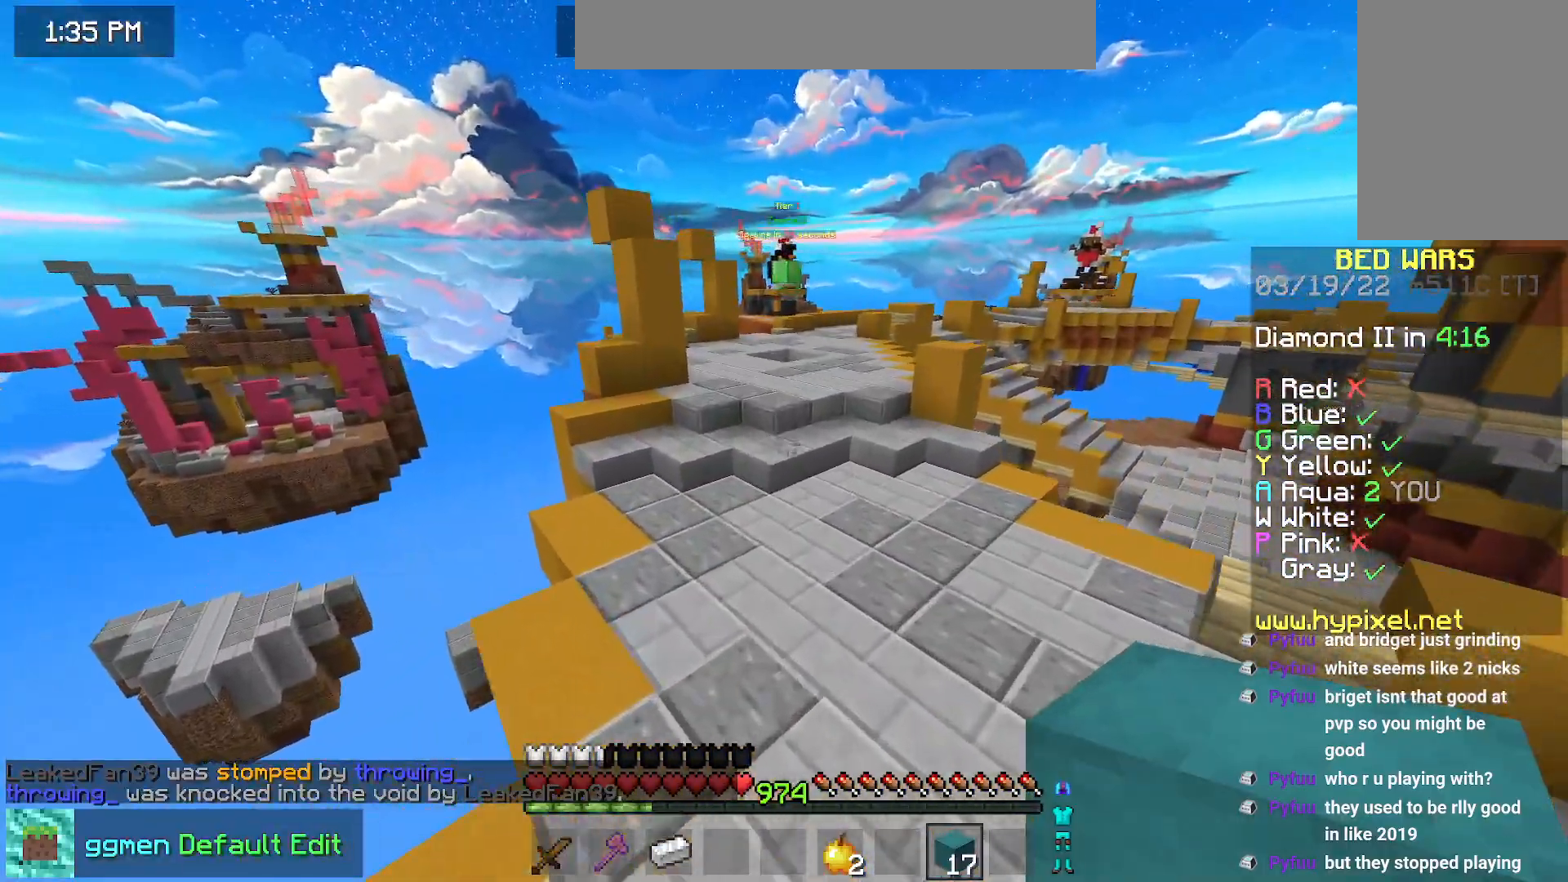
{"keys": ["space", "up"], "mouse": [], "events": []}
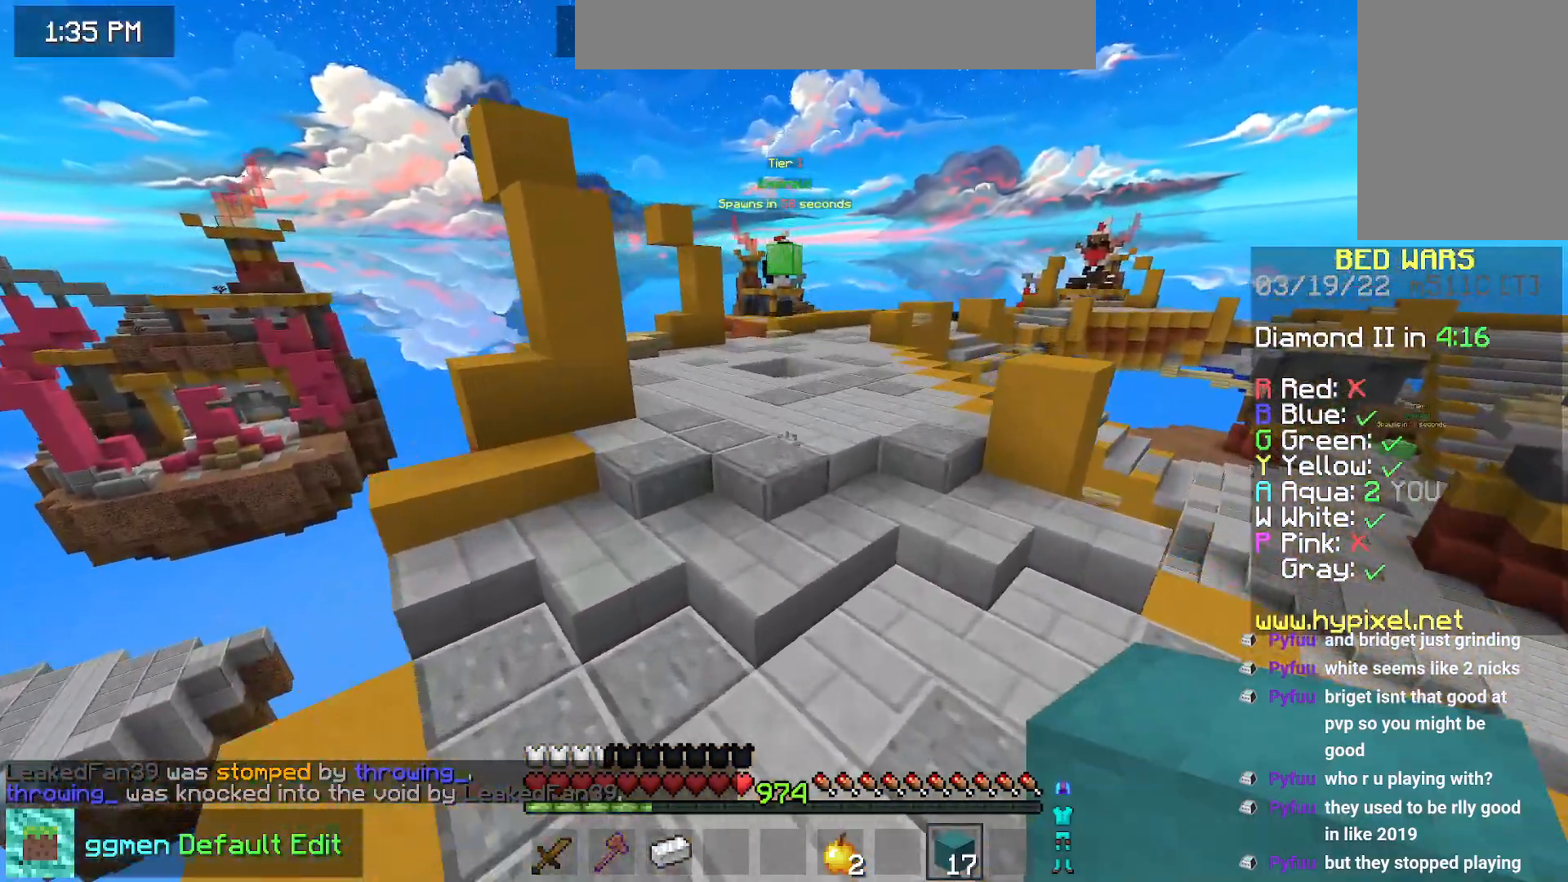
{"keys": ["up"], "mouse": [], "events": [[167, "space", "up"], [333, "space", "down"], [417, "space", "up"]]}
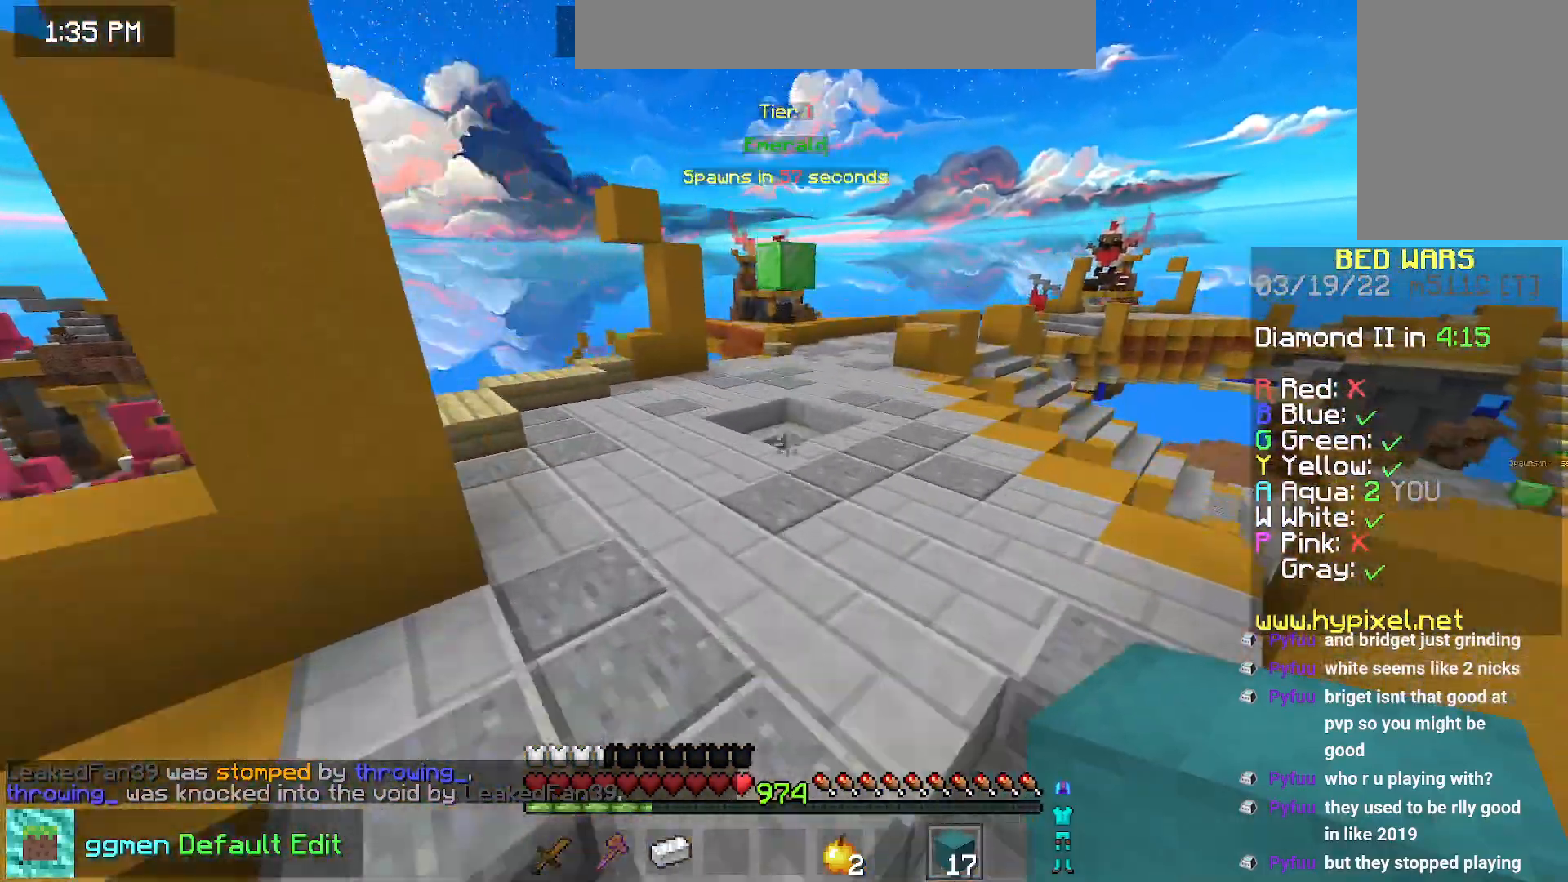
{"keys": ["space", "up"], "mouse": [], "events": [[34, "space", "down"], [84, "space", "up"], [184, "space", "down"]]}
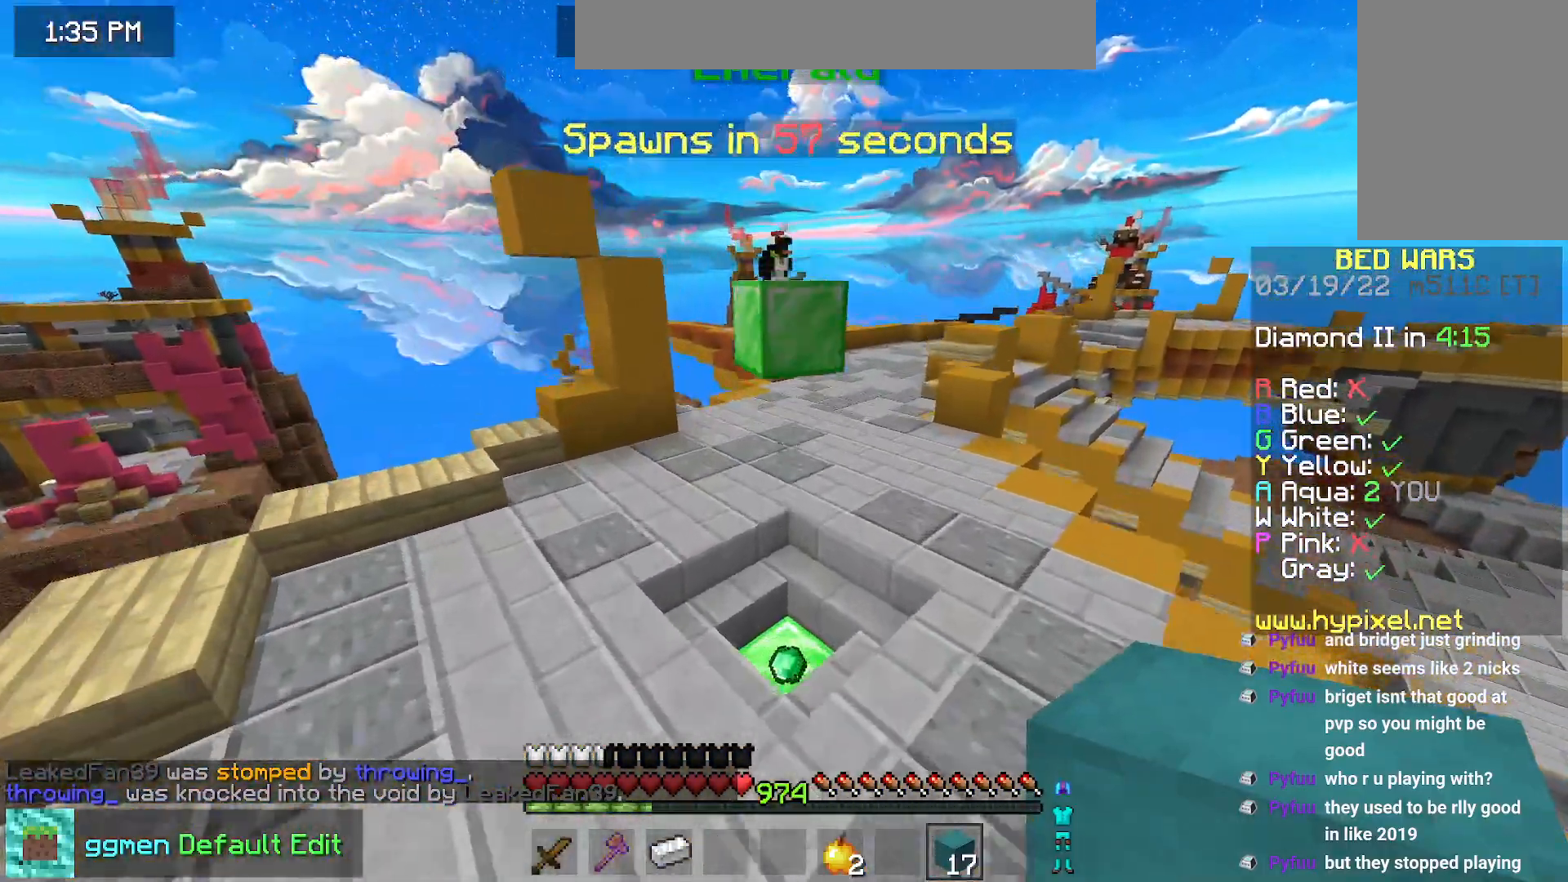
{"keys": ["up"], "mouse": [], "events": [[67, "space", "up"]]}
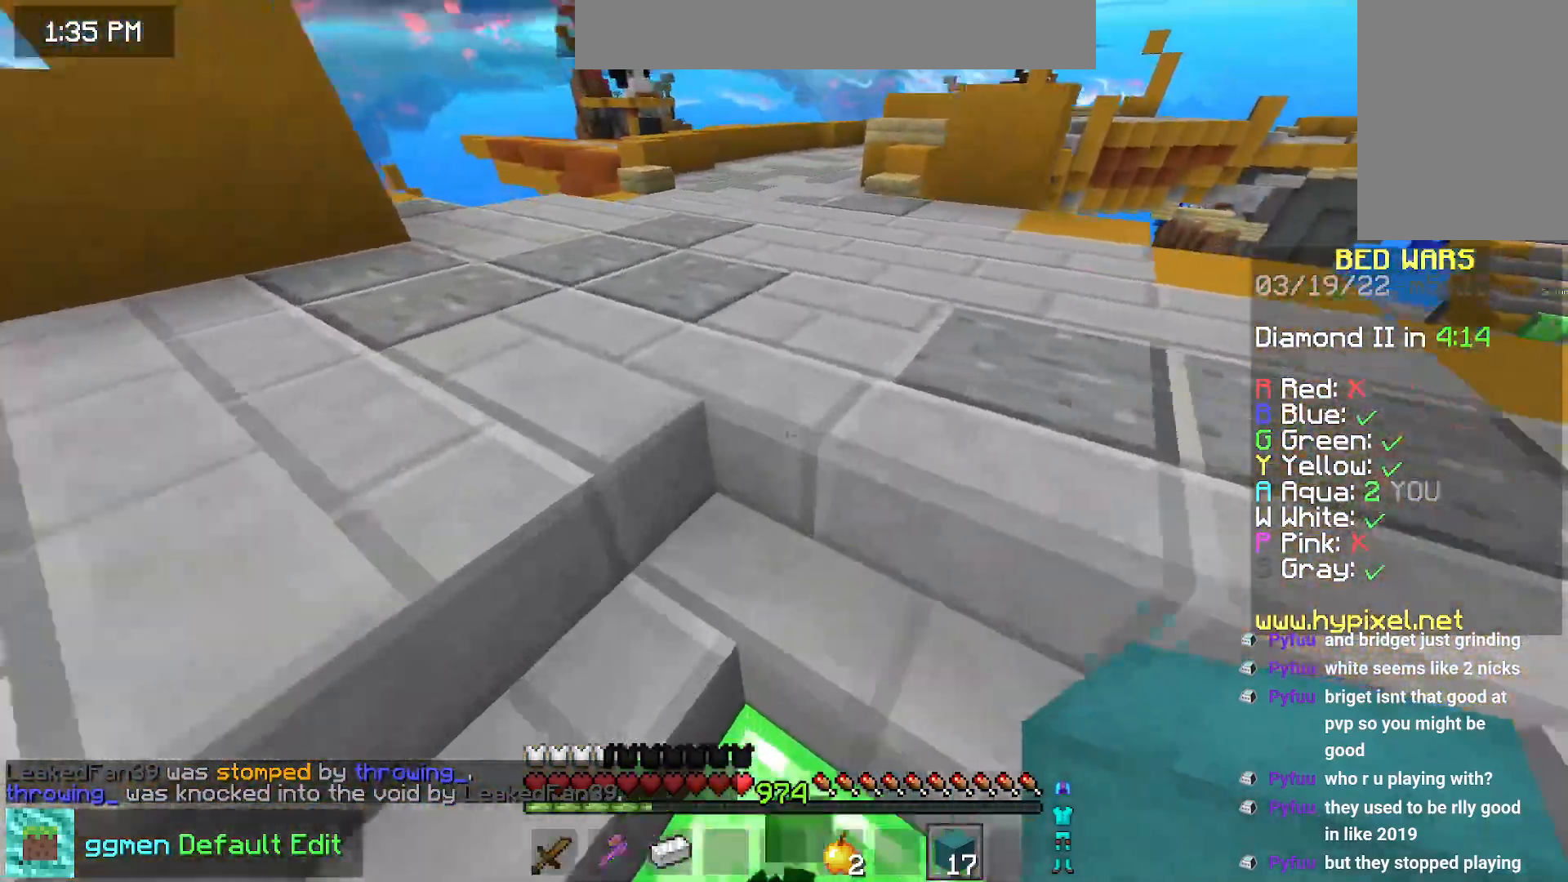
{"keys": ["space", "up"], "mouse": [], "events": [[201, "space", "down"]]}
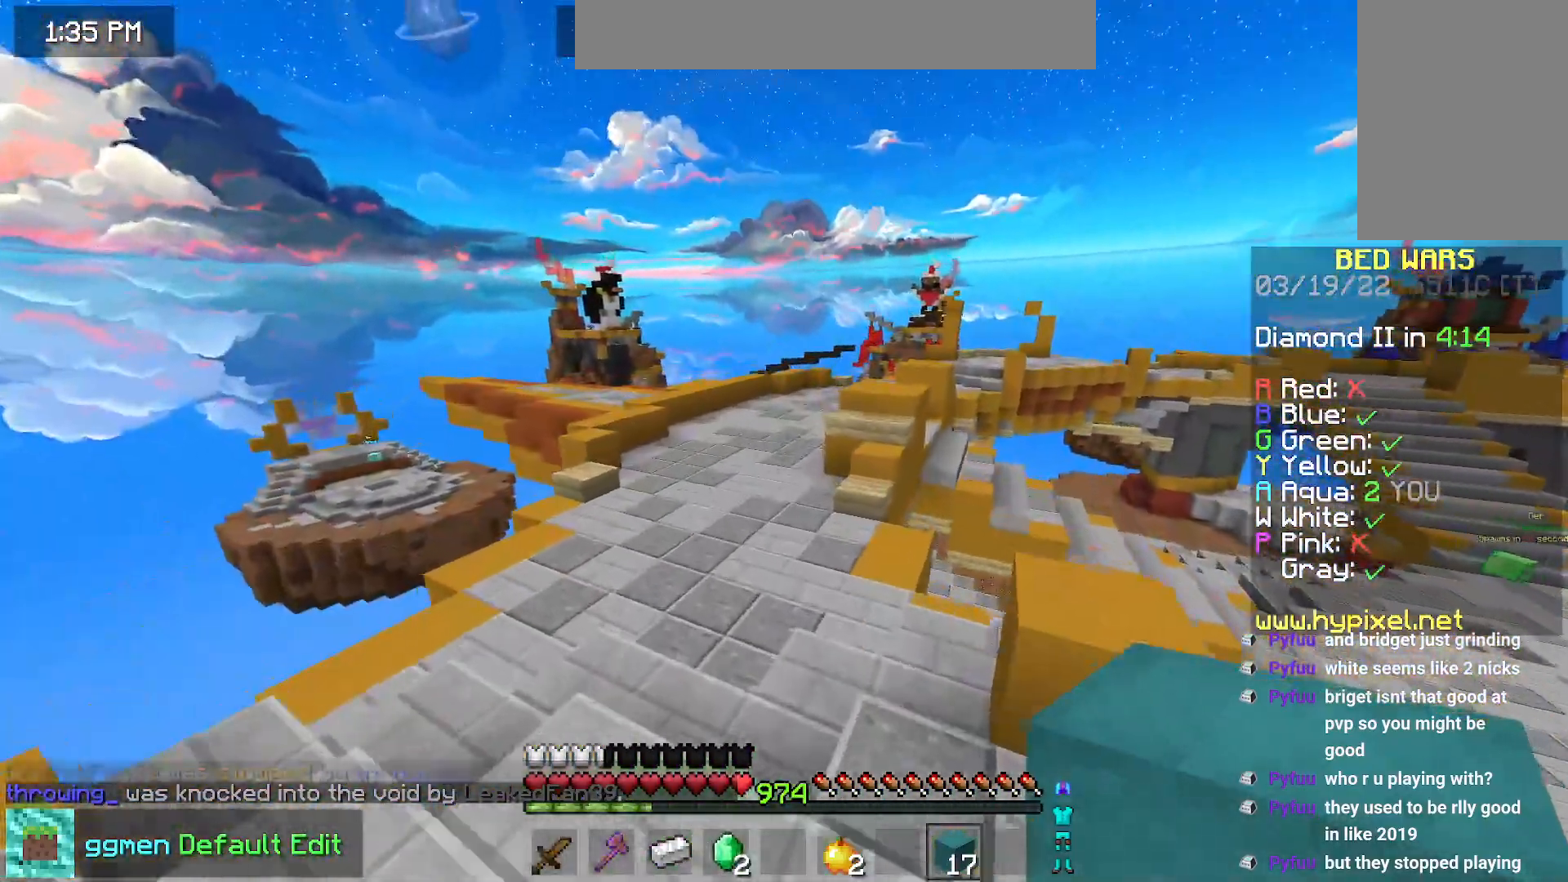
{"keys": ["space", "up"], "mouse": [], "events": []}
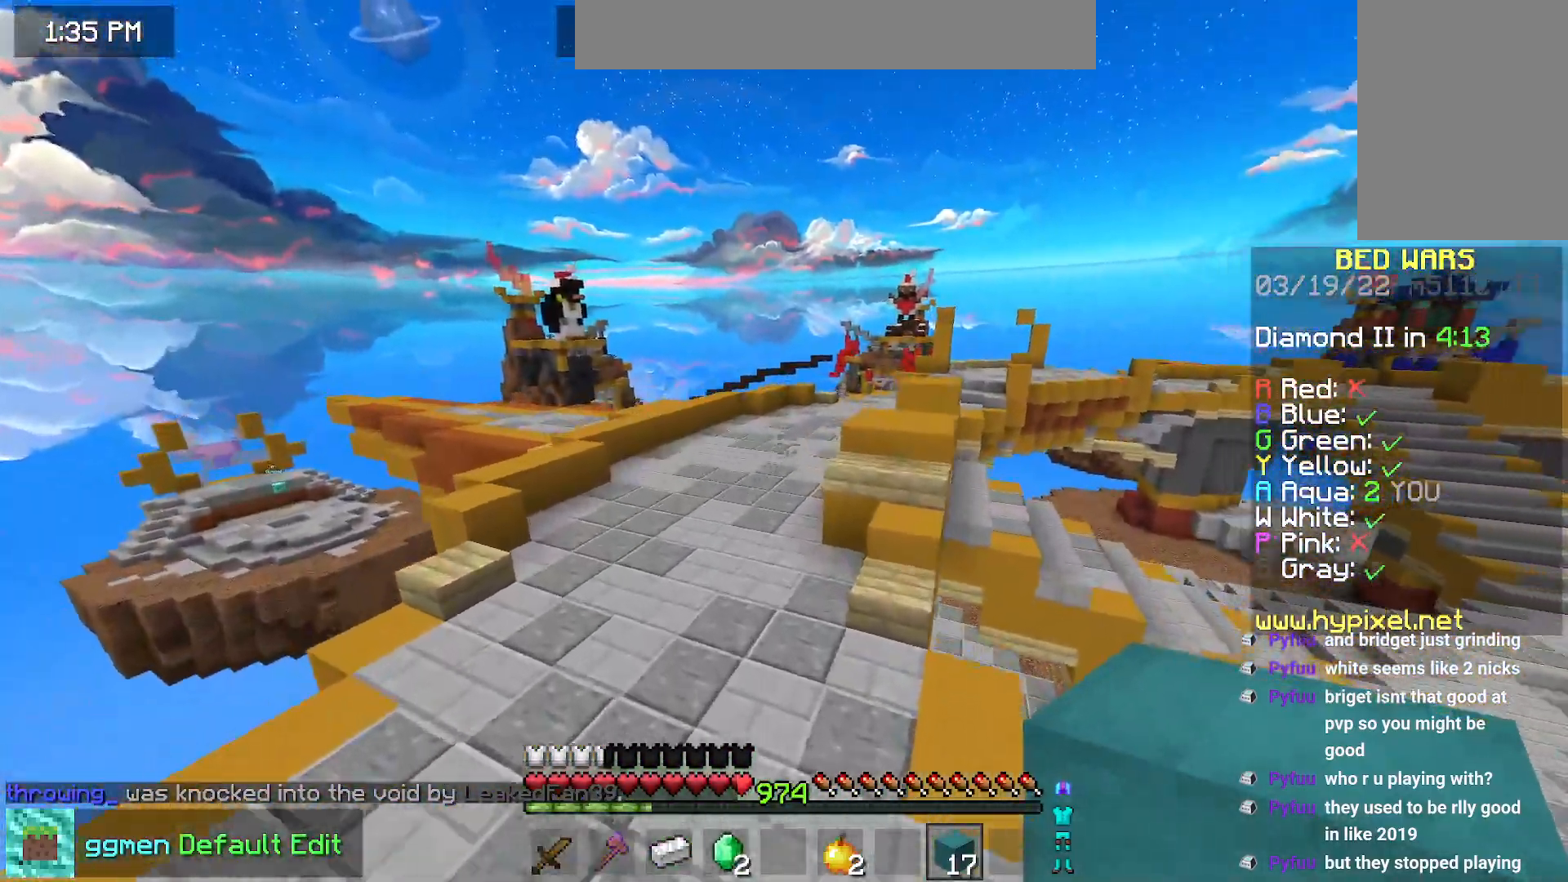
{"keys": ["space", "up"], "mouse": [], "events": []}
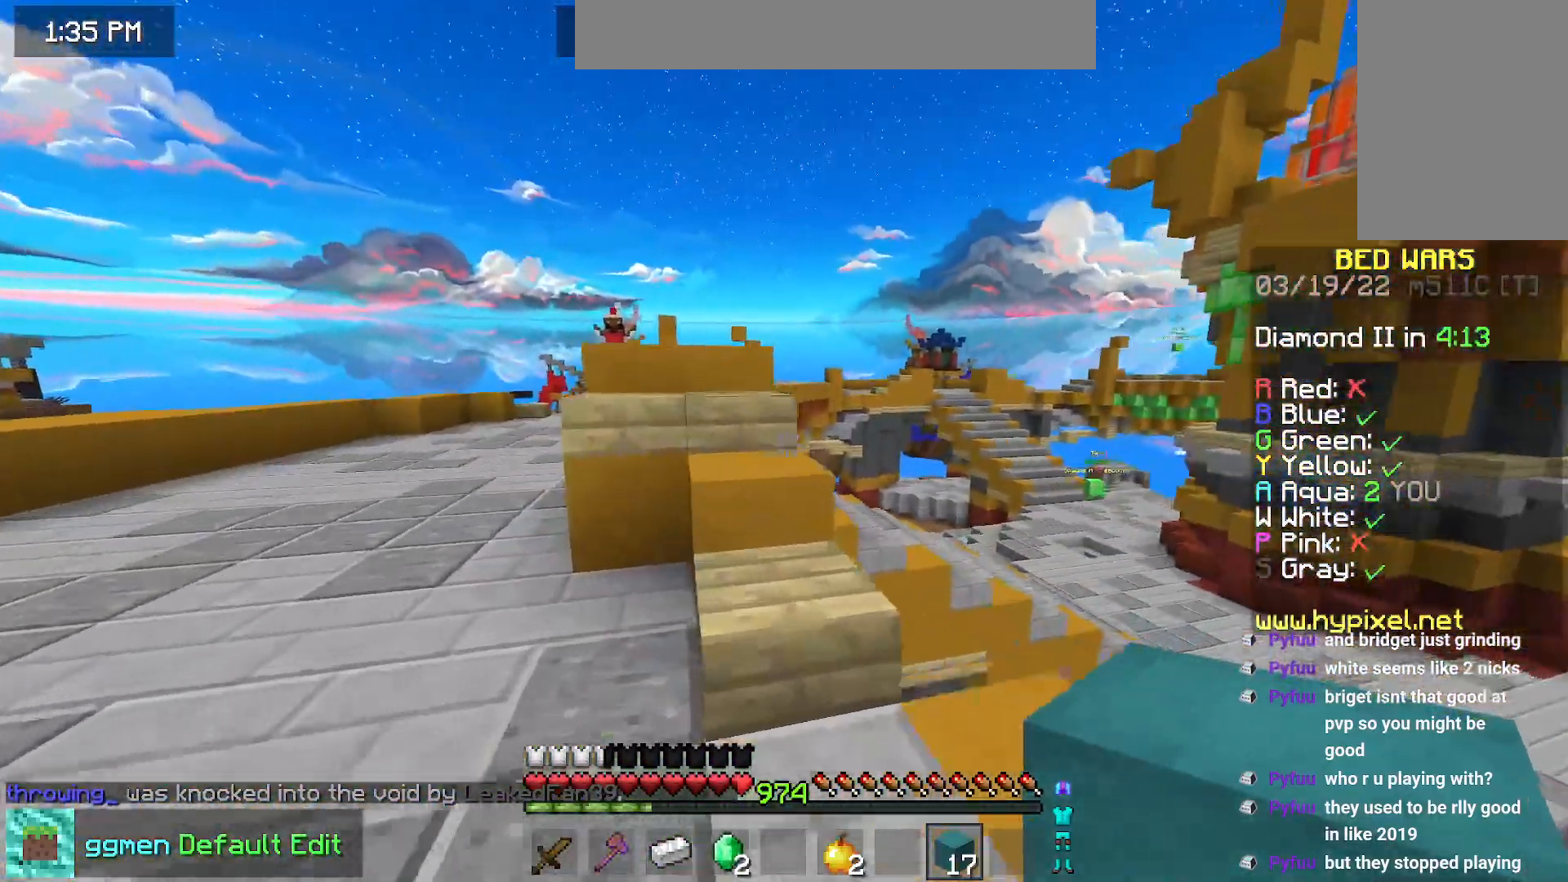
{"keys": ["space", "up"], "mouse": [], "events": [[183, "space", "up"], [467, "space", "down"]]}
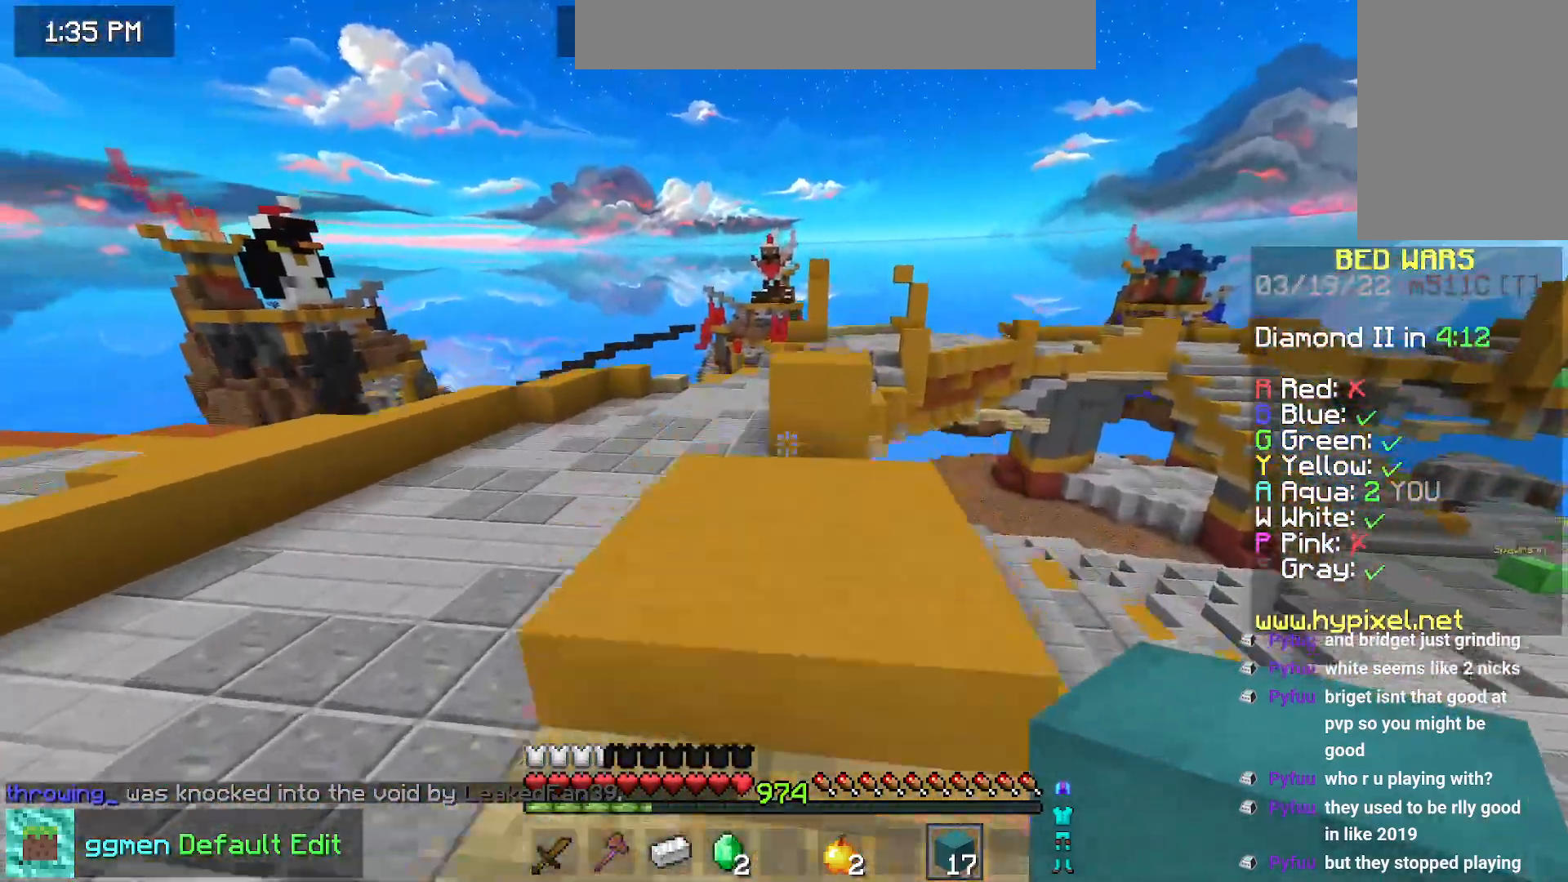
{"keys": ["up"], "mouse": [], "events": [[34, "space", "up"], [117, "space", "down"], [201, "space", "up"], [267, "space", "down"], [417, "space", "up"]]}
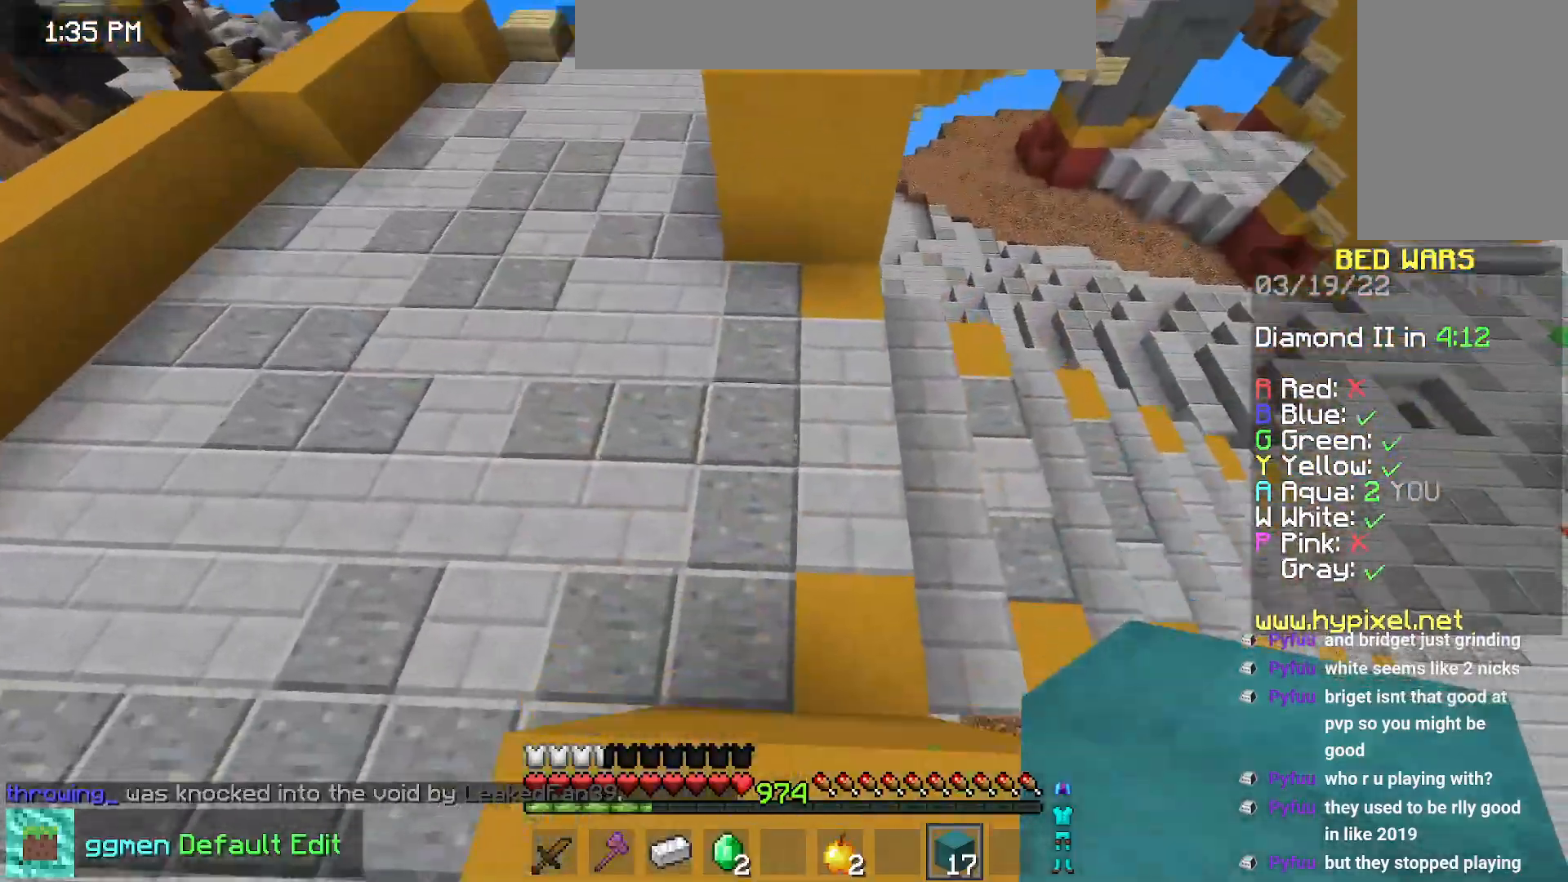
{"keys": ["space", "up"], "mouse": [], "events": [[300, "mouse_right", "down"], [333, "space", "down"], [384, "mouse_right", "up"]]}
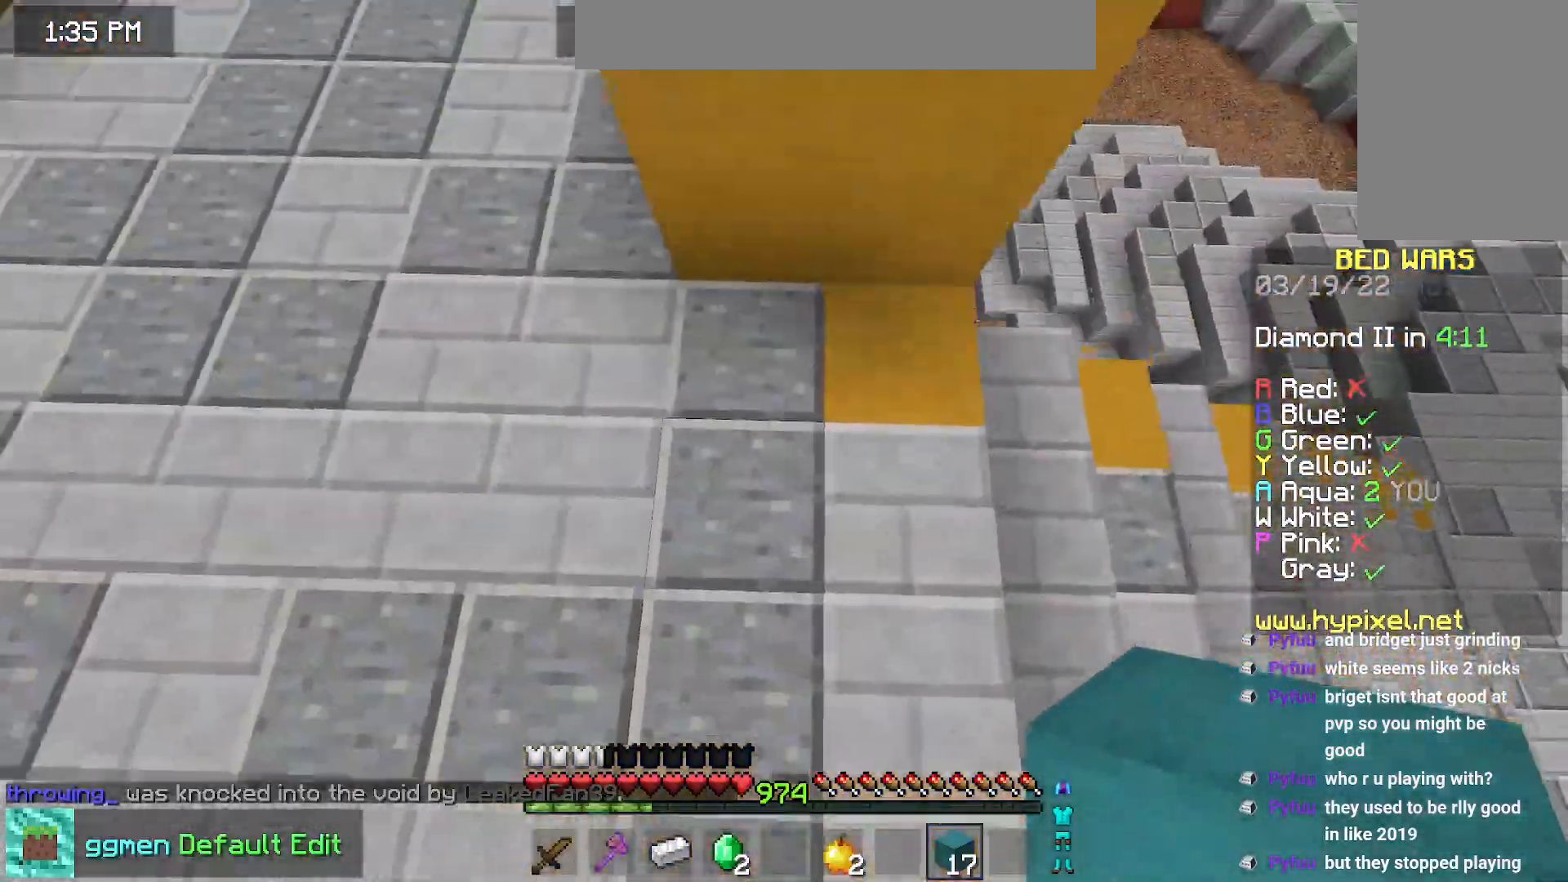
{"keys": ["left", "up"], "mouse": [], "events": [[150, "mouse_right", "down"], [150, "space", "up"], [251, "mouse_right", "up"], [251, "space", "down"], [417, "left", "down"], [484, "space", "up"]]}
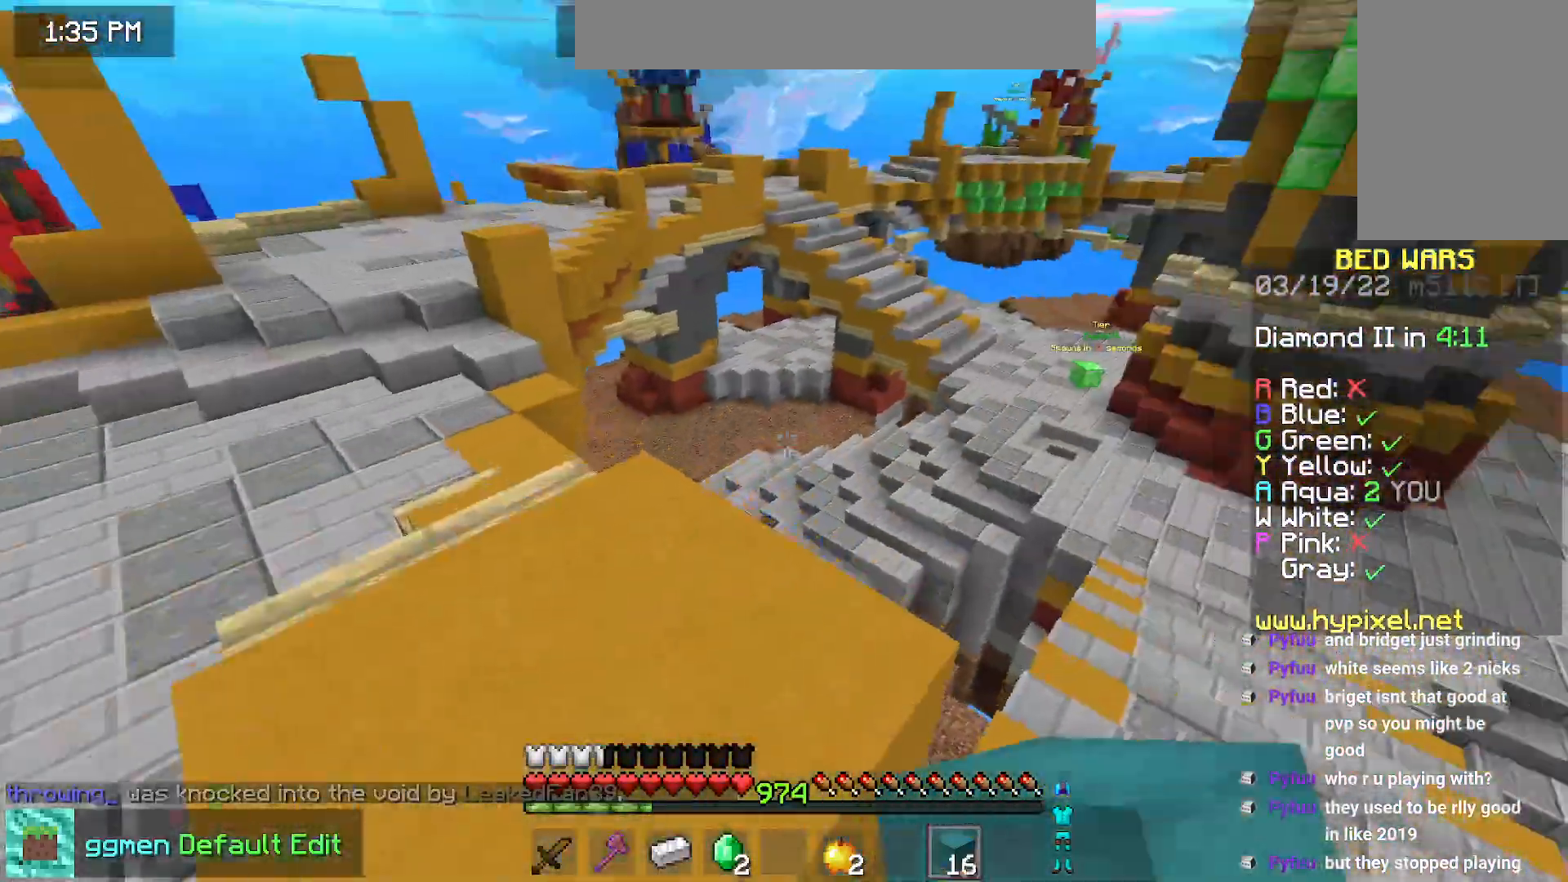
{"keys": ["space", "up"], "mouse": [], "events": [[317, "space", "down"], [367, "left", "up"]]}
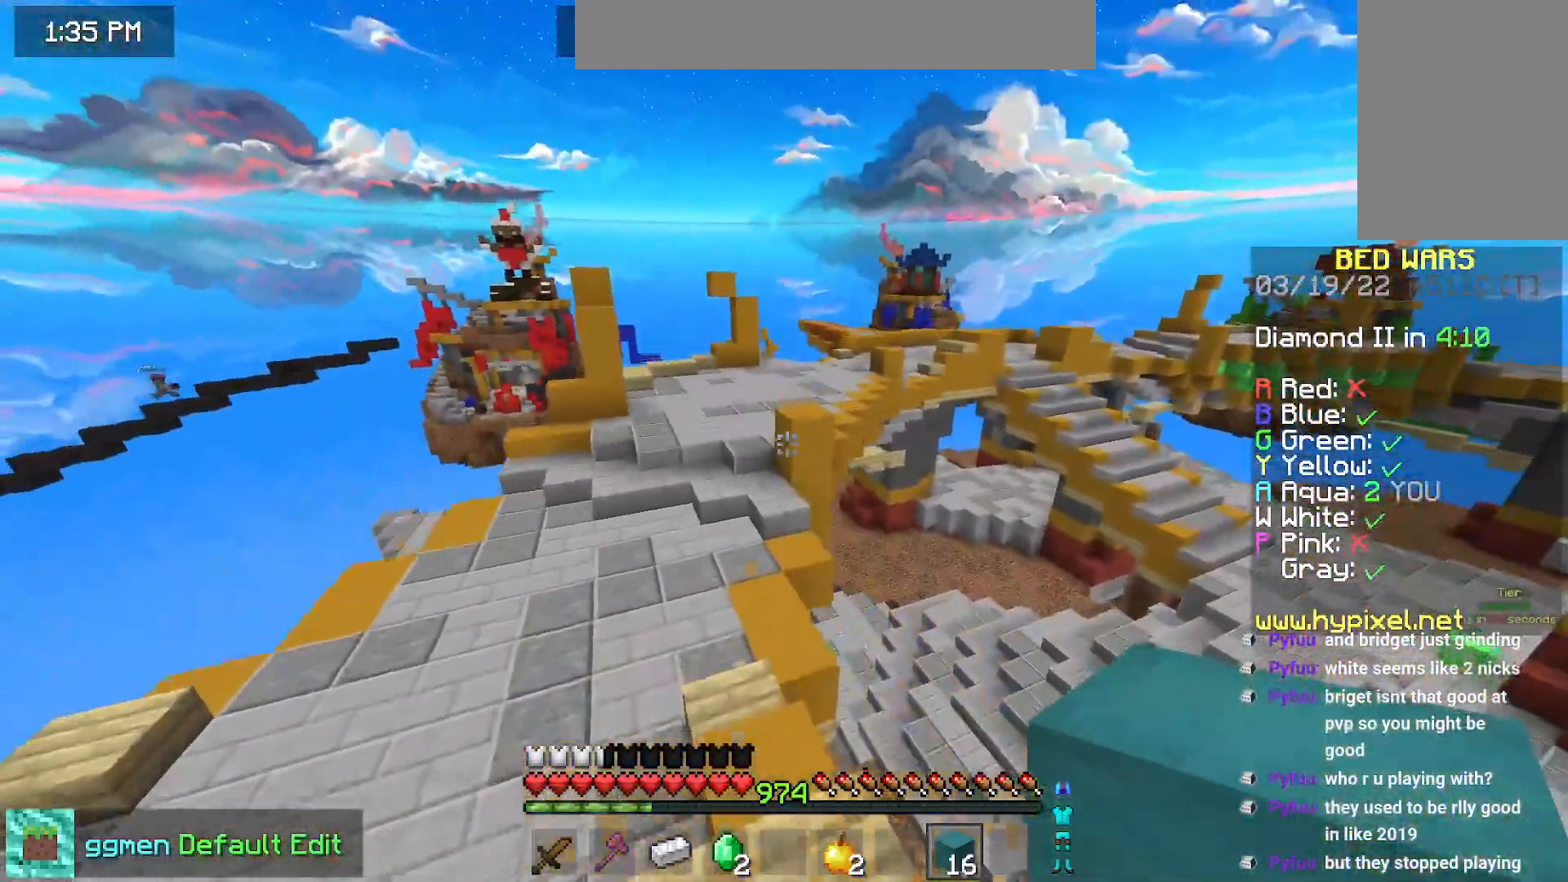
{"keys": ["space", "up"], "mouse": [], "events": [[184, "left", "down"], [417, "left", "up"]]}
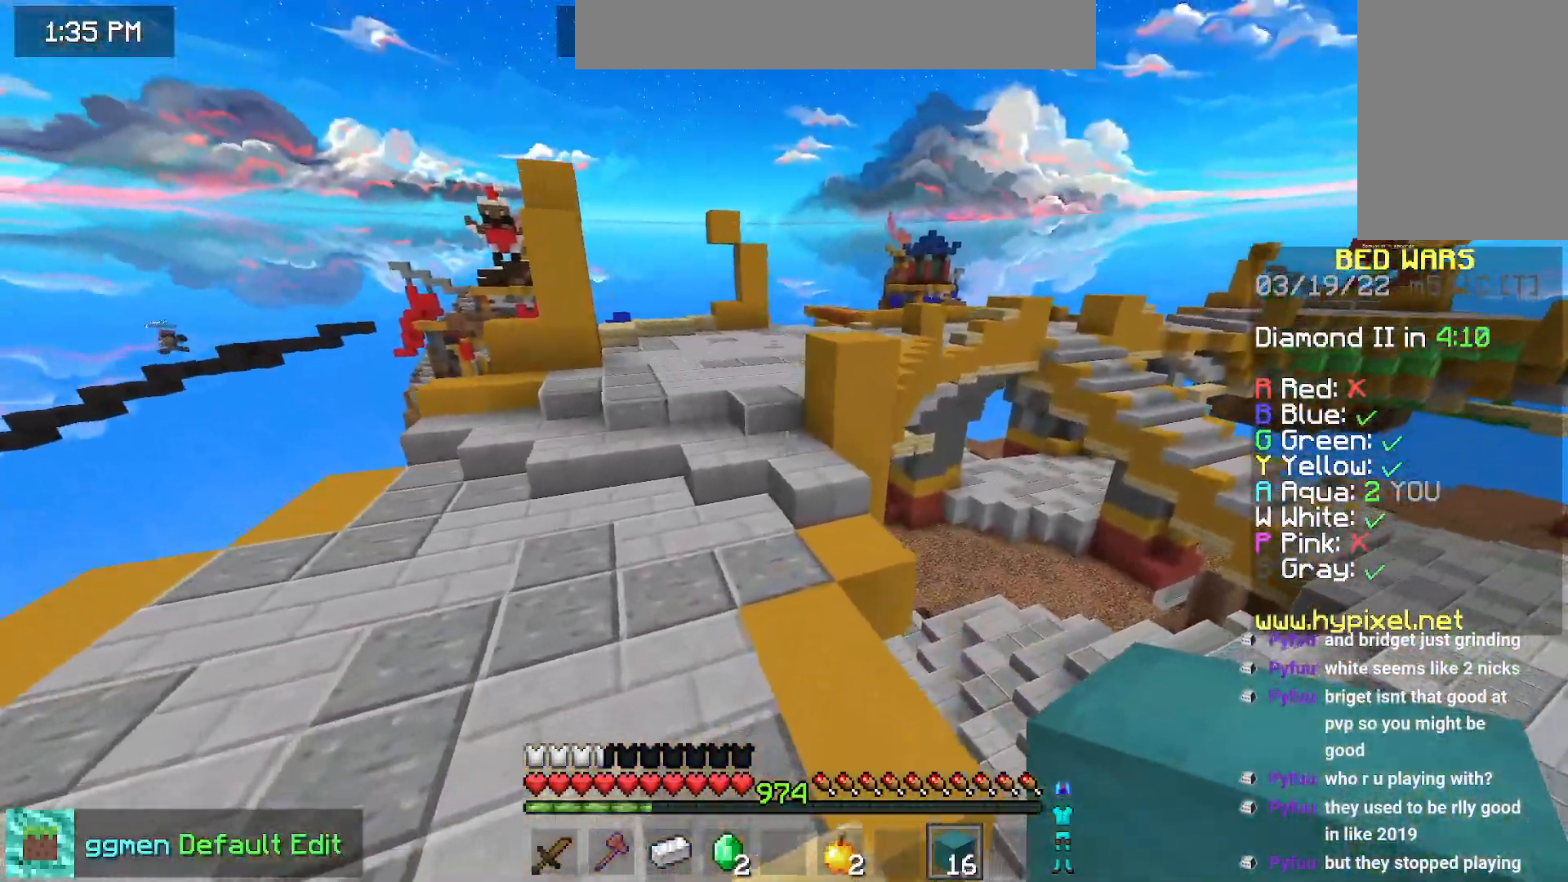
{"keys": ["up"], "mouse": [], "events": [[233, "left", "down"], [250, "space", "up"], [467, "left", "up"]]}
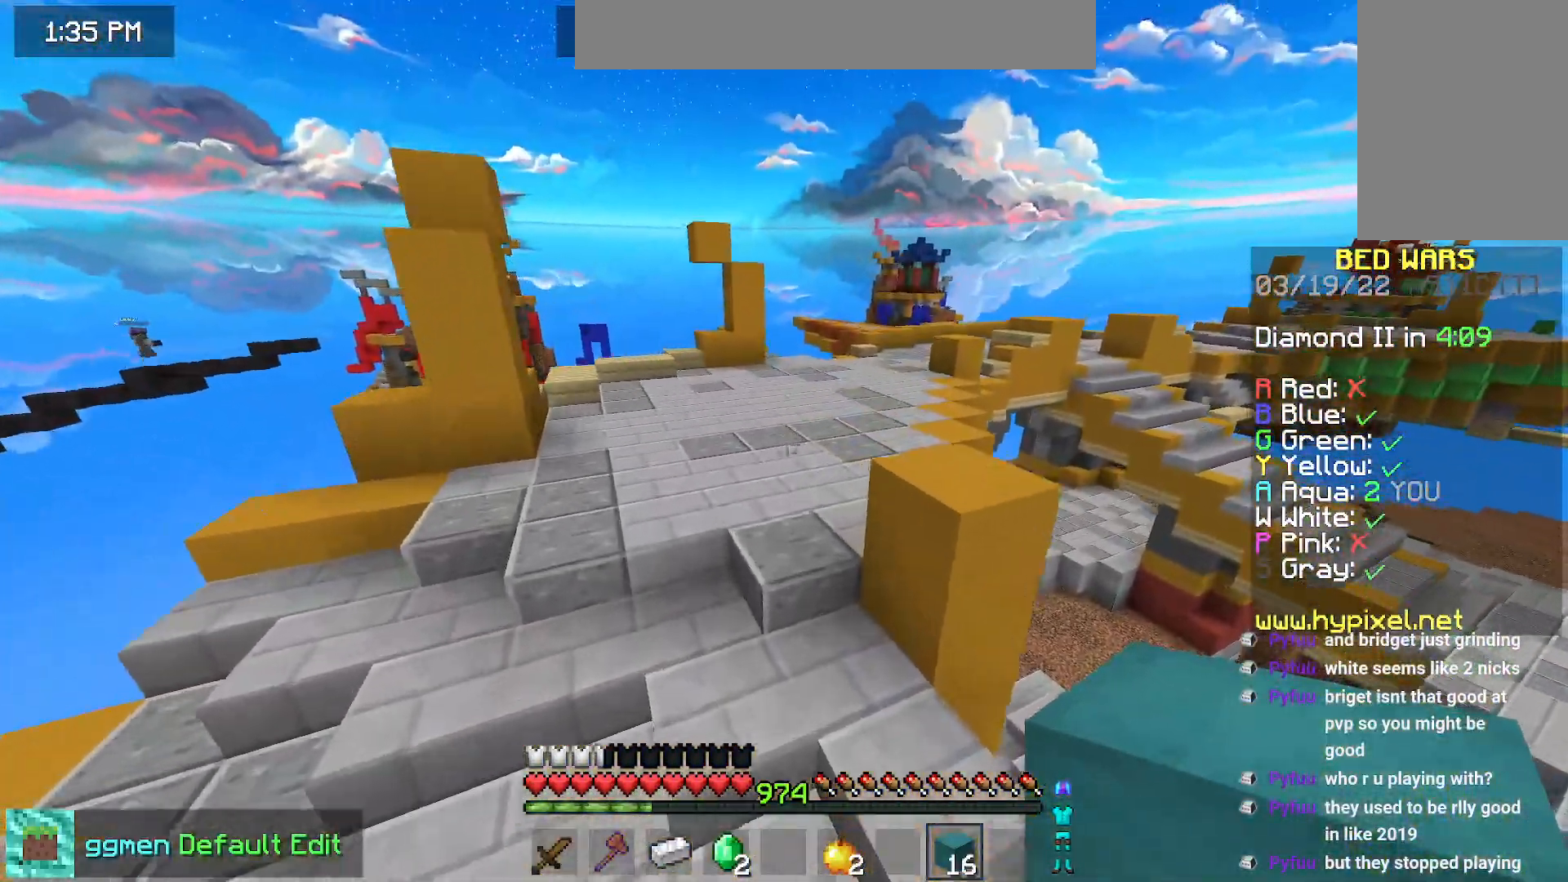
{"keys": ["left", "space", "up"], "mouse": [], "events": [[201, "space", "down"], [267, "space", "up"], [384, "space", "down"], [484, "left", "down"]]}
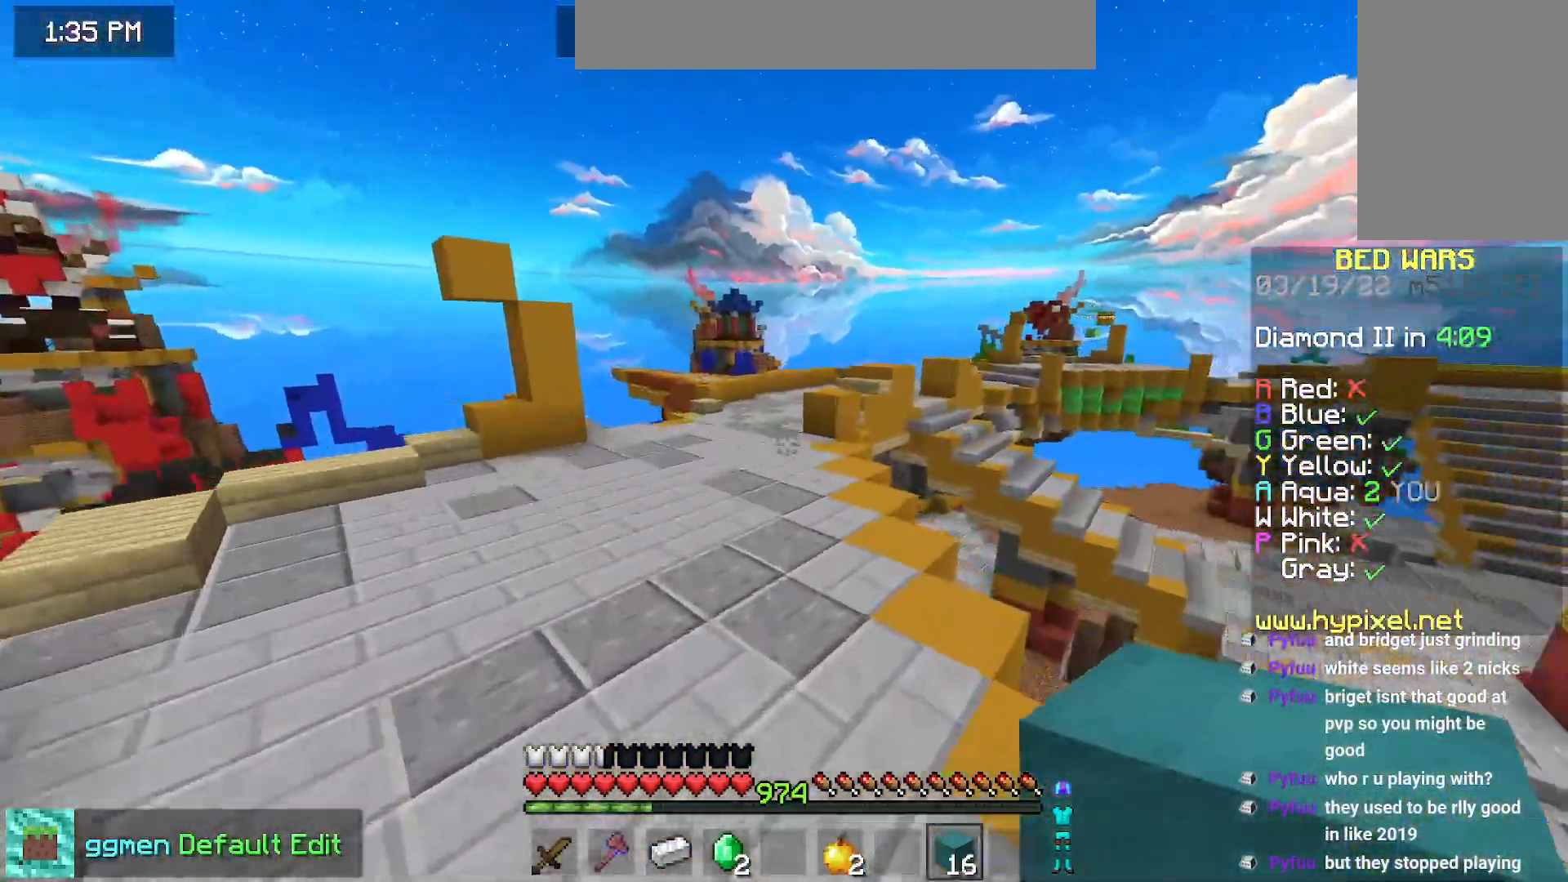
{"keys": ["left", "space", "up"], "mouse": [], "events": []}
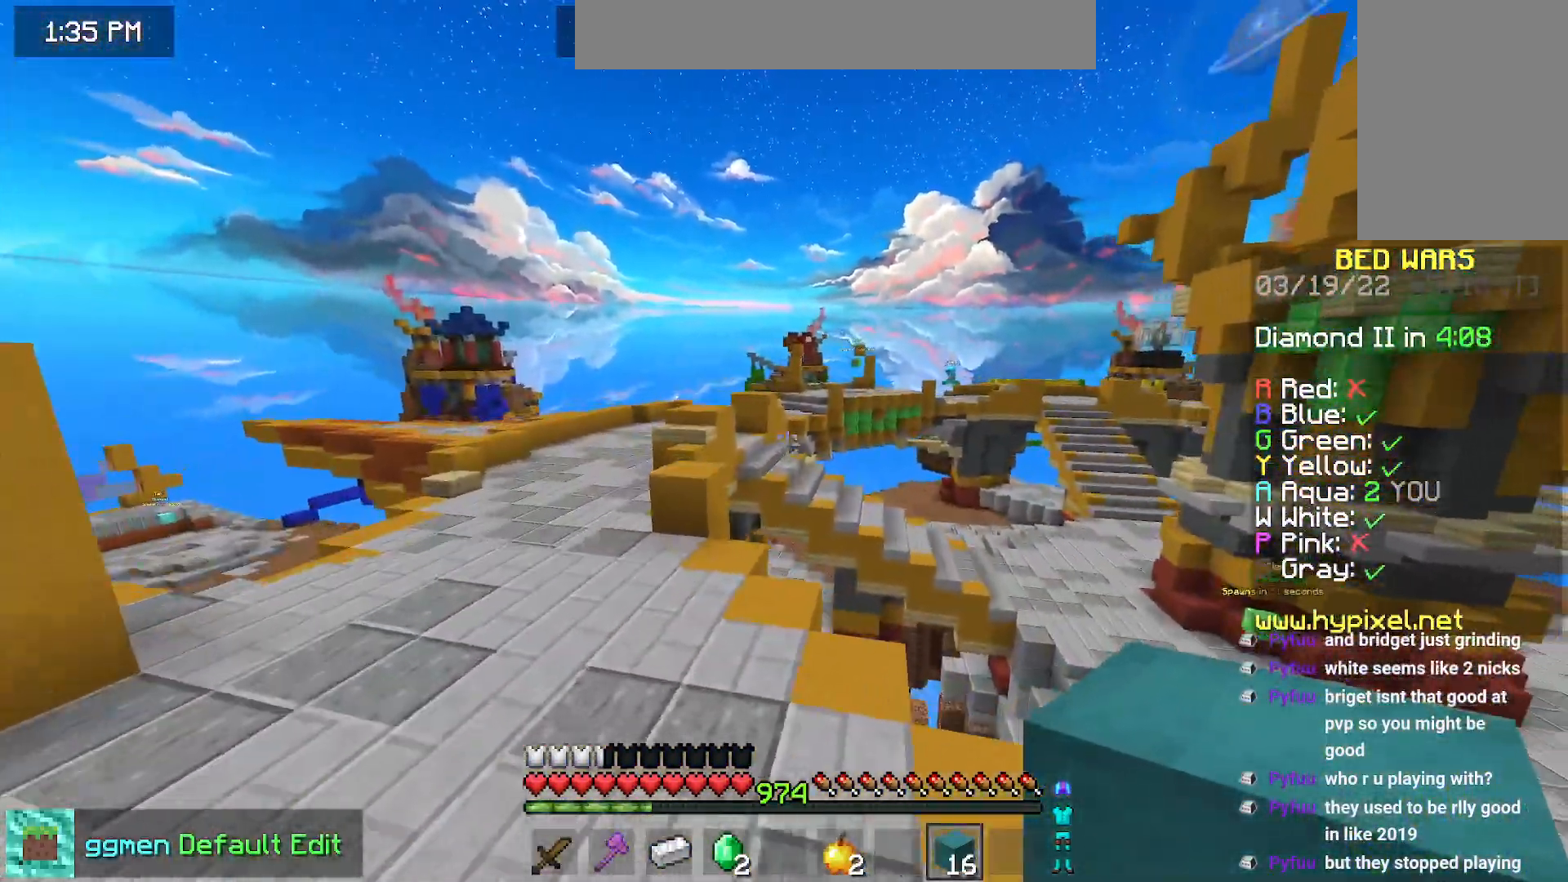
{"keys": ["left", "space", "up"], "mouse": [], "events": []}
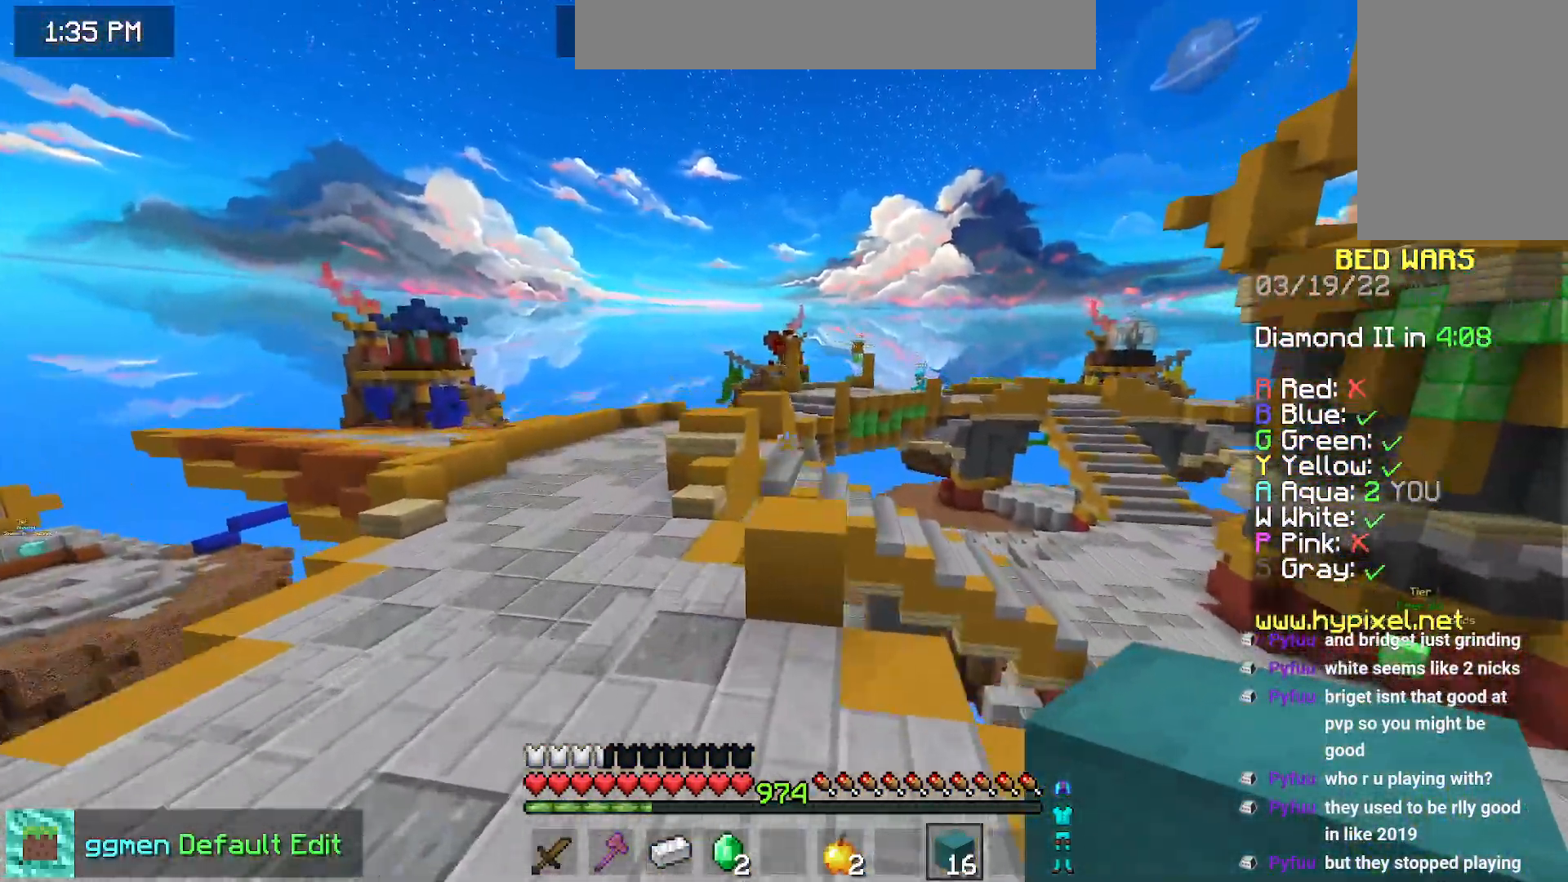
{"keys": ["left", "space", "up"], "mouse": [], "events": [[183, "space", "up"], [317, "space", "down"]]}
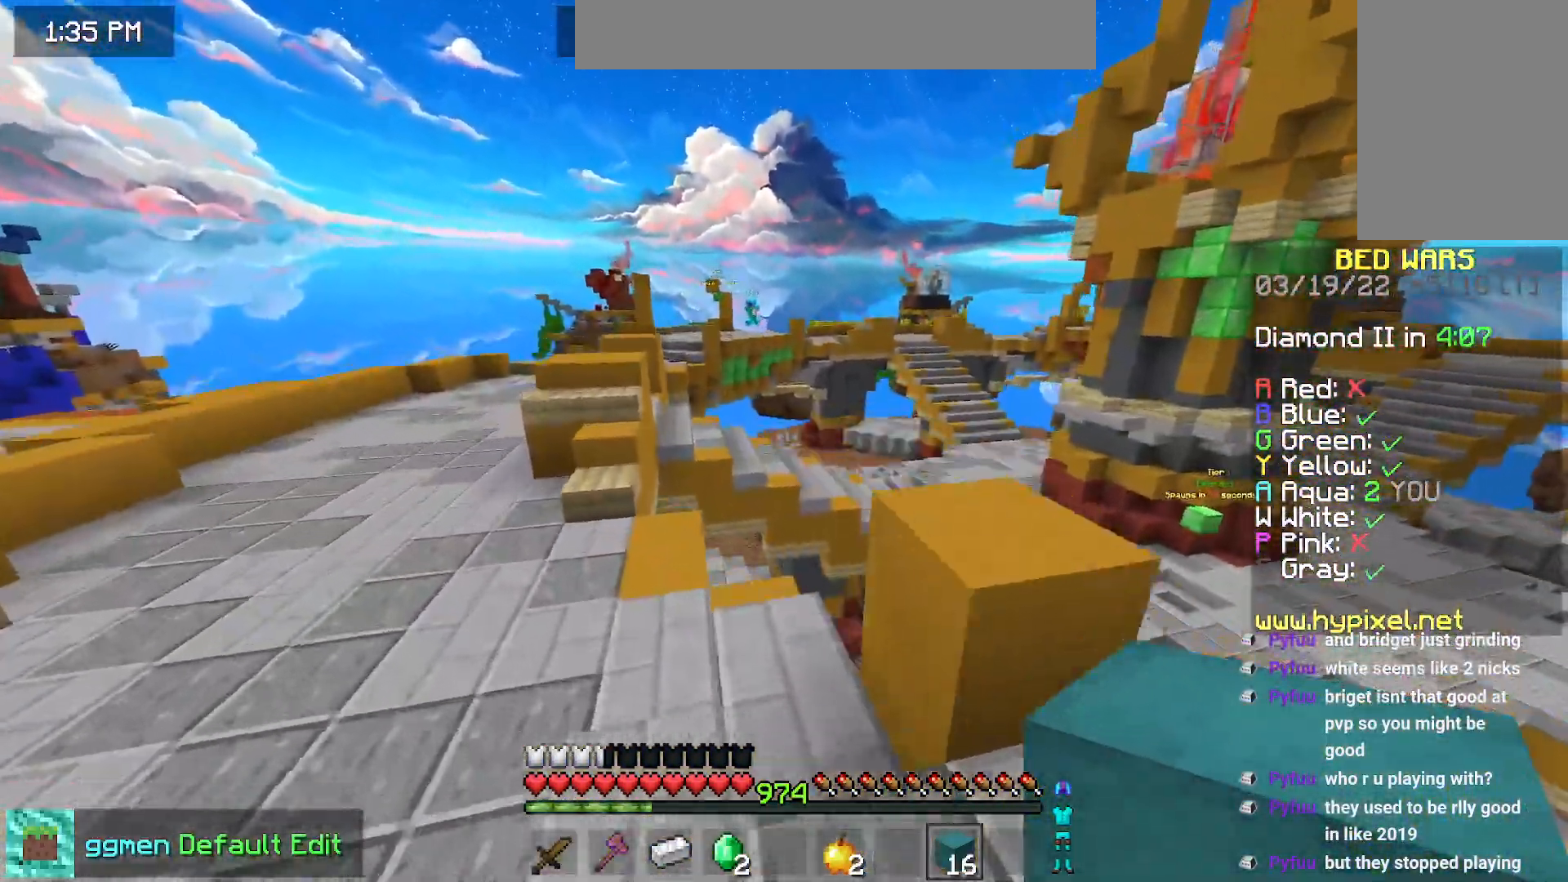
{"keys": ["up"], "mouse": [], "events": [[50, "space", "up"], [134, "left", "up"]]}
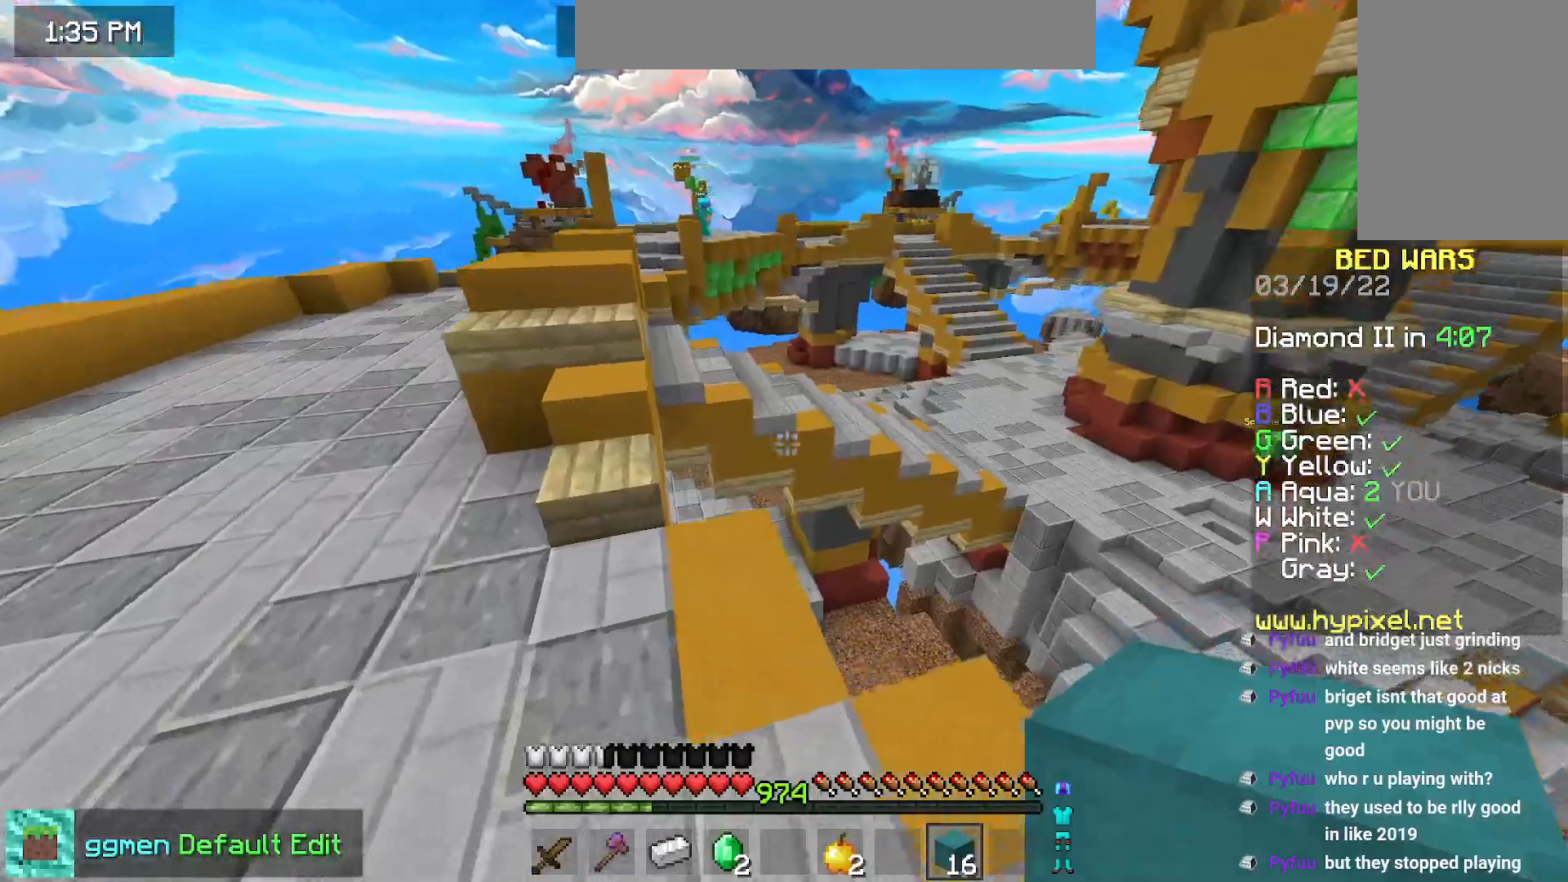
{"keys": ["up"], "mouse": [], "events": []}